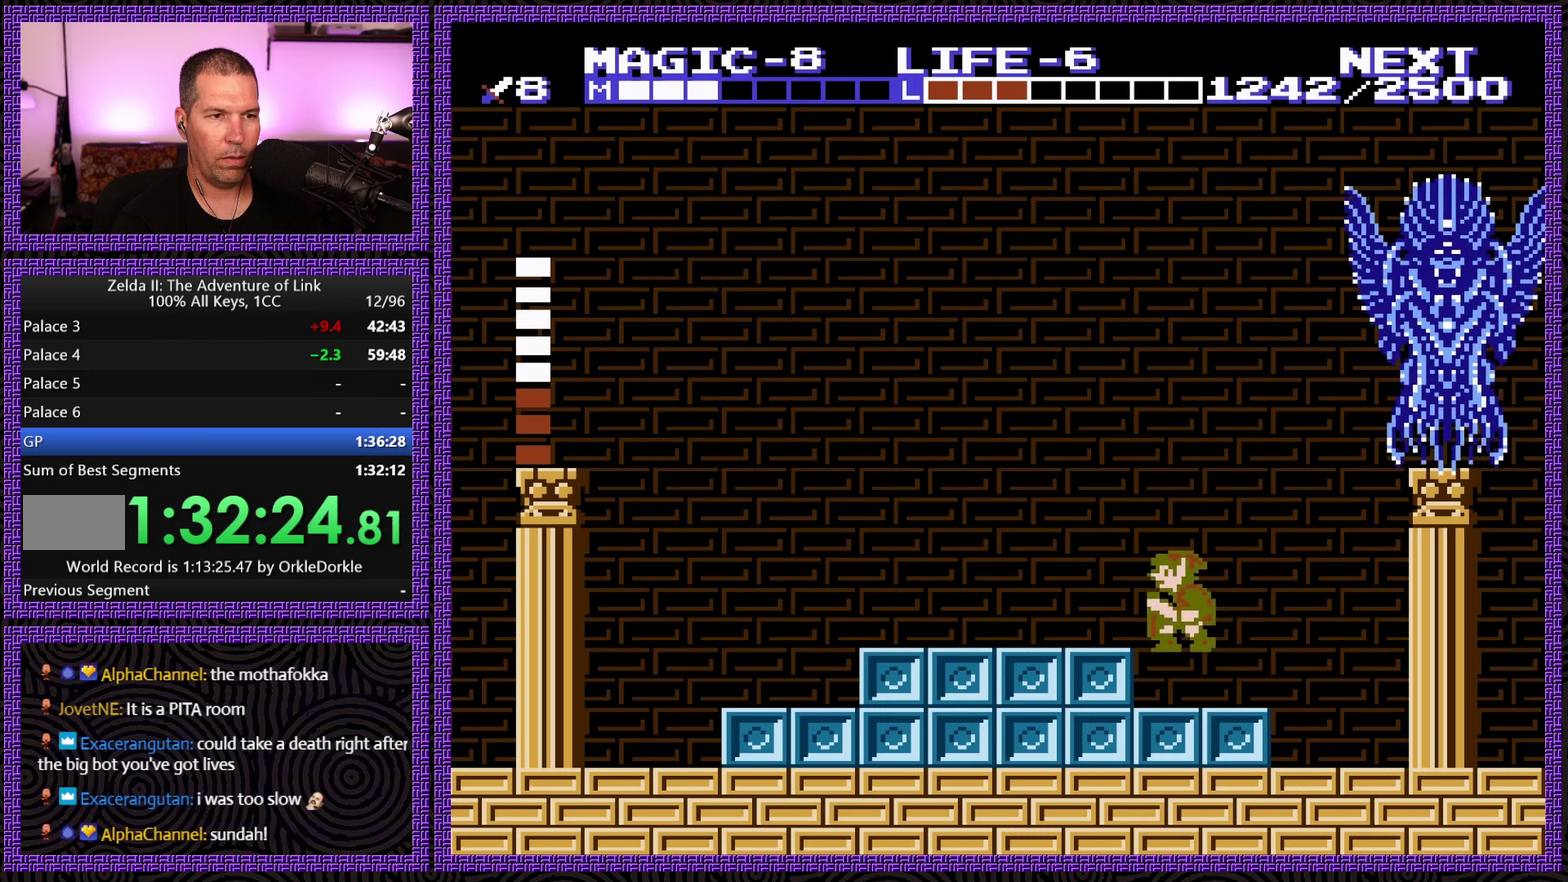
Gameplay with a controller (Nintendo layout); each line is a JSON object with the inputs held at the frame after it. "events" lists button and stick changes between this image and that frame as [ms after this image, input, new state], when the widget could be followed in between. Not read: L3 R3.
{"buttons": [], "events": [[117, "A", "up"], [117, "DPAD_LEFT", "up"], [217, "DPAD_RIGHT", "down"], [434, "DPAD_RIGHT", "up"]]}
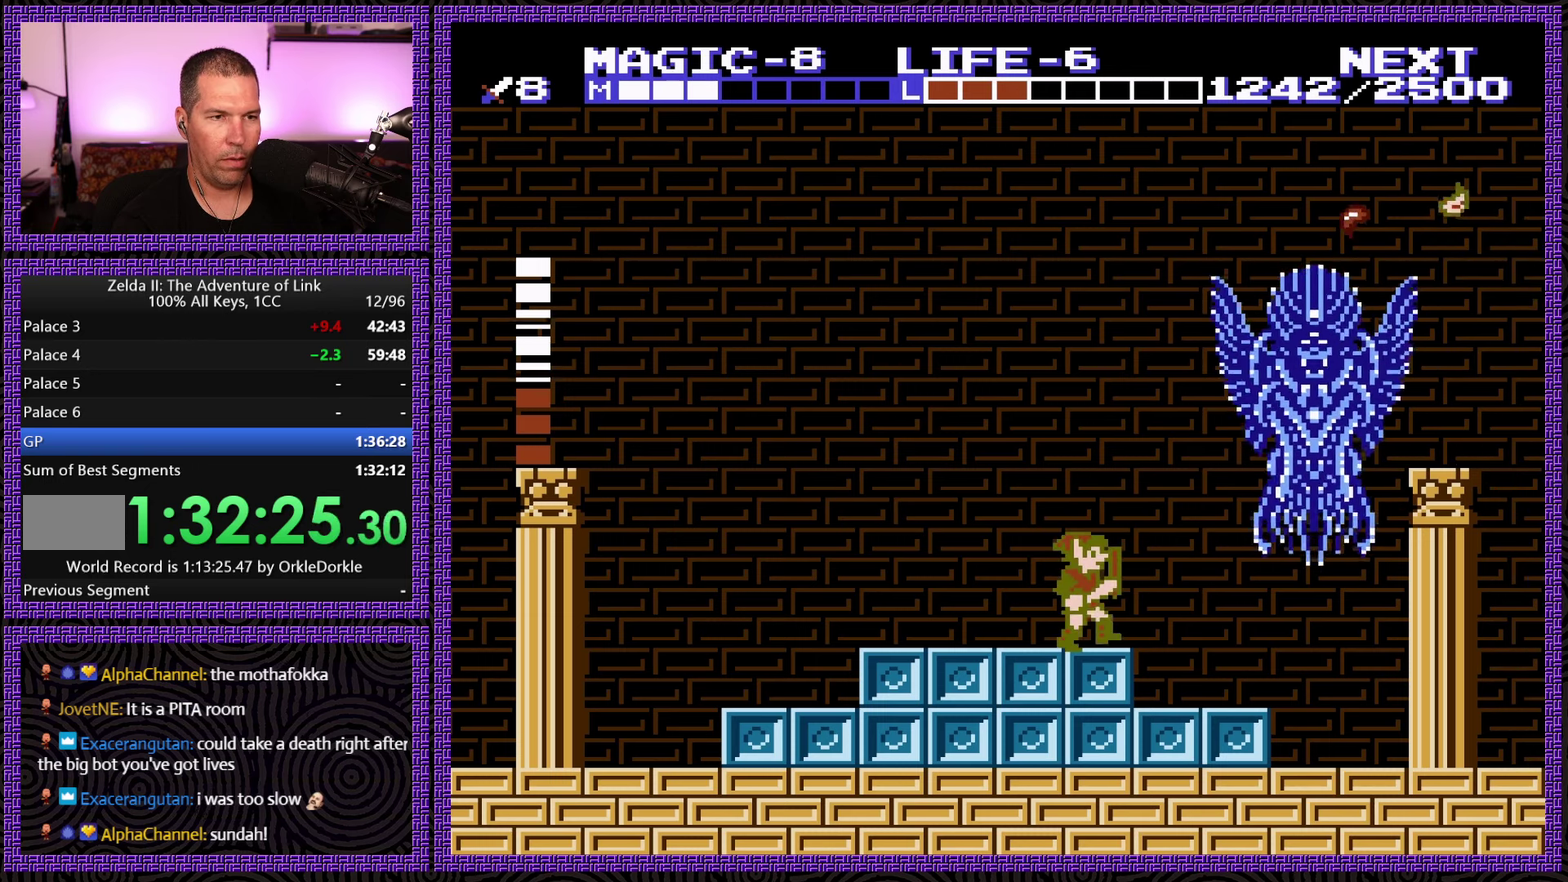
{"buttons": ["A"], "events": [[284, "A", "down"]]}
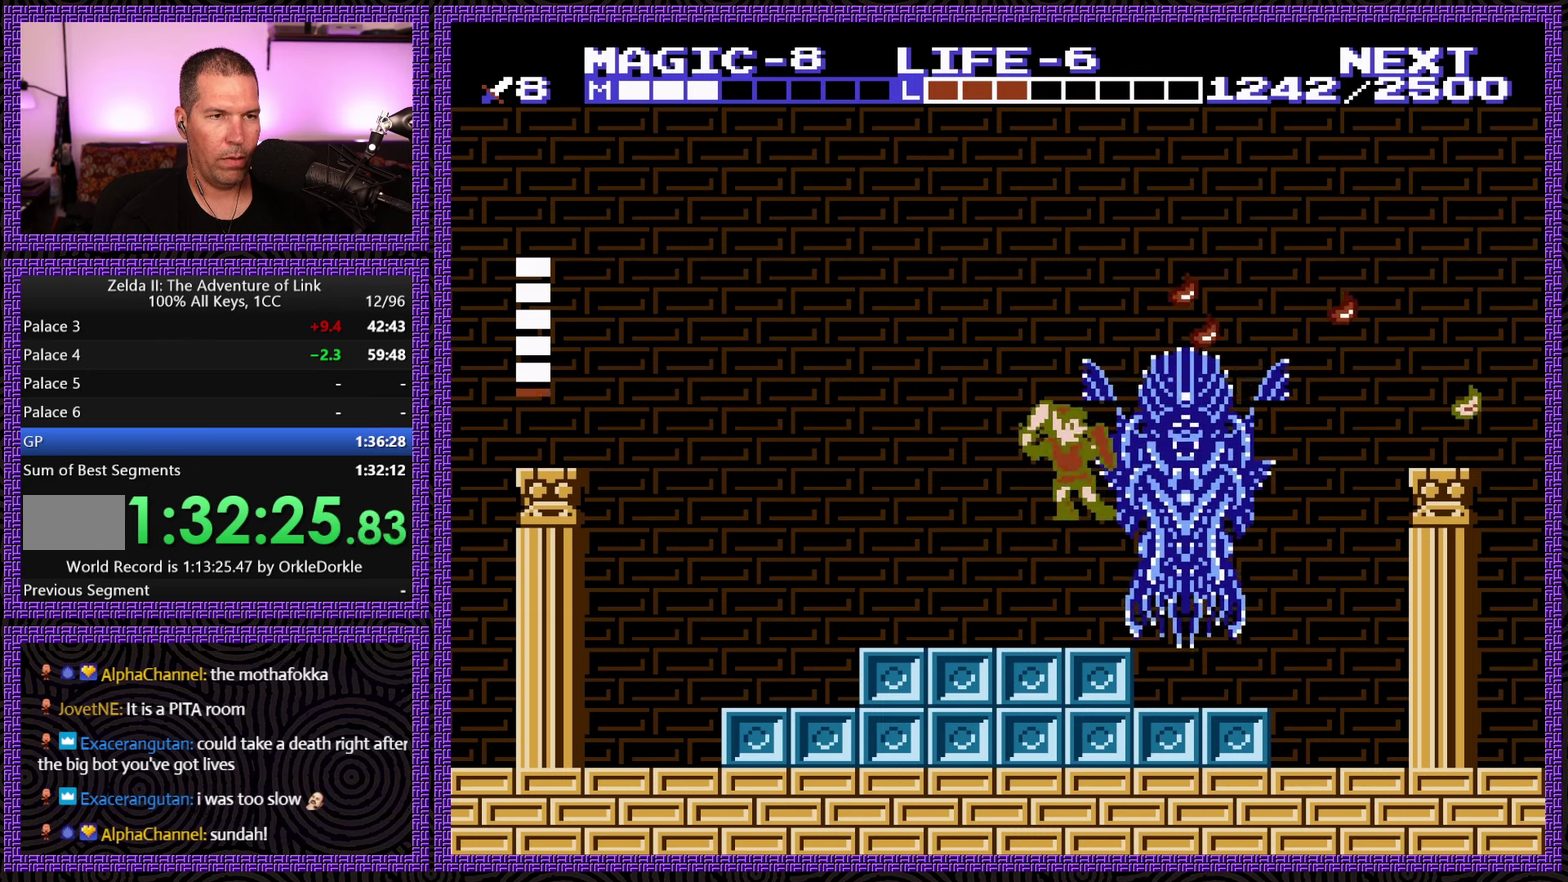
{"buttons": ["DPAD_LEFT"], "events": [[17, "B", "down"], [50, "A", "up"], [134, "B", "up"], [184, "DPAD_LEFT", "down"]]}
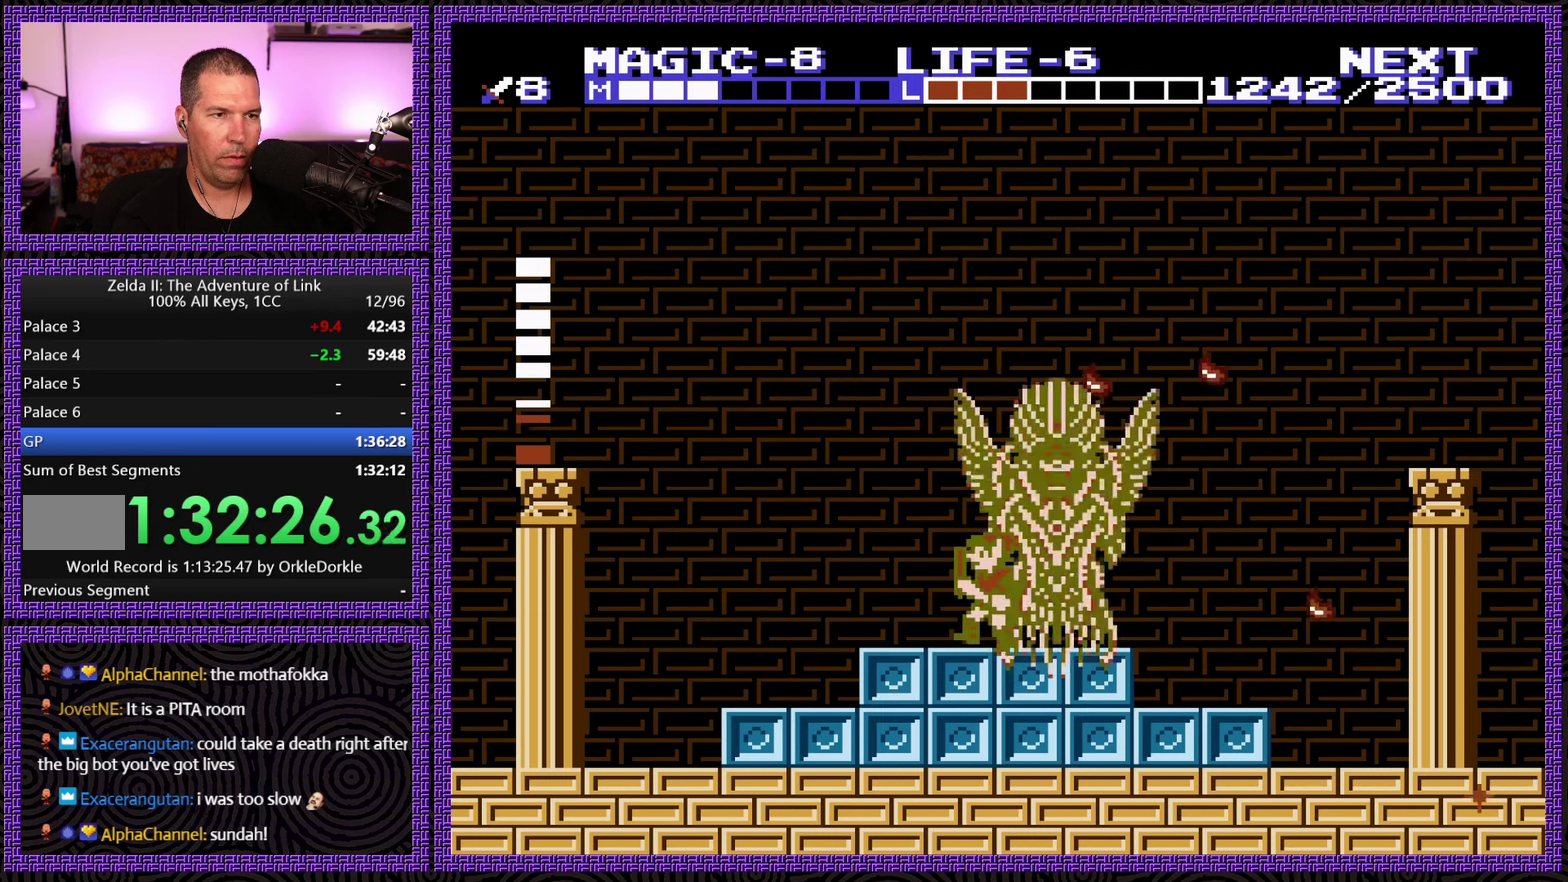
{"buttons": [], "events": [[84, "A", "down"], [217, "DPAD_LEFT", "up"], [267, "DPAD_RIGHT", "down"], [284, "A", "up"], [334, "DPAD_UP", "down"], [384, "DPAD_UP", "up"], [400, "B", "down"], [467, "DPAD_RIGHT", "up"], [484, "B", "up"]]}
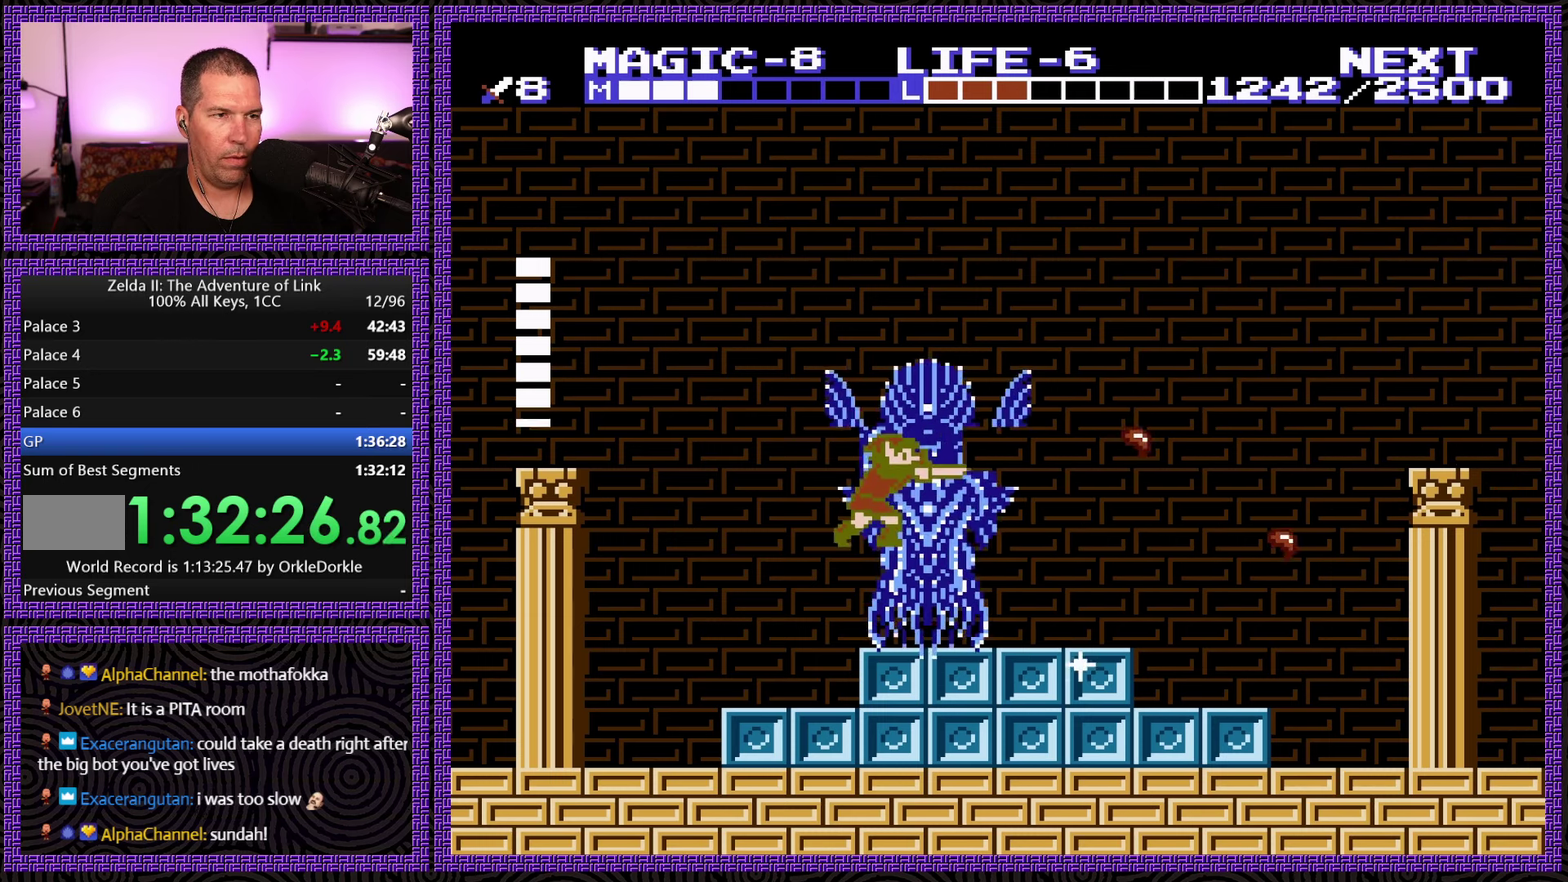
{"buttons": ["DPAD_RIGHT"], "events": [[17, "B", "down"], [134, "DPAD_LEFT", "down"], [184, "B", "up"], [467, "DPAD_LEFT", "up"], [467, "DPAD_UP", "down"], [484, "DPAD_RIGHT", "down"], [484, "DPAD_UP", "up"]]}
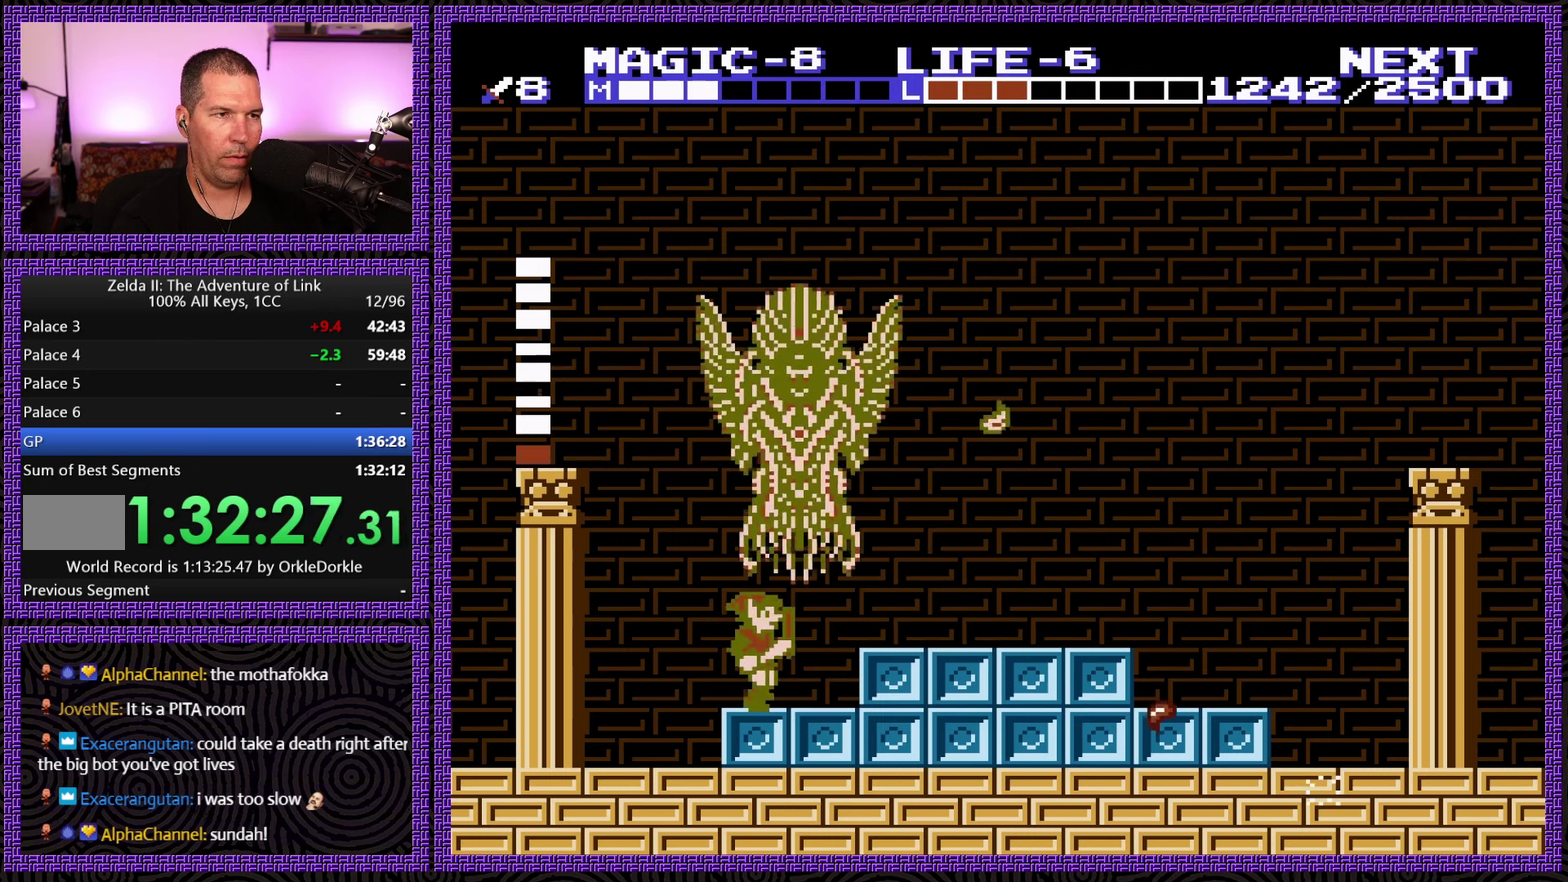
{"buttons": ["A", "DPAD_UP", "DPAD_RIGHT"], "events": [[234, "DPAD_RIGHT", "up"], [350, "DPAD_RIGHT", "down"], [384, "DPAD_UP", "down"], [484, "A", "down"]]}
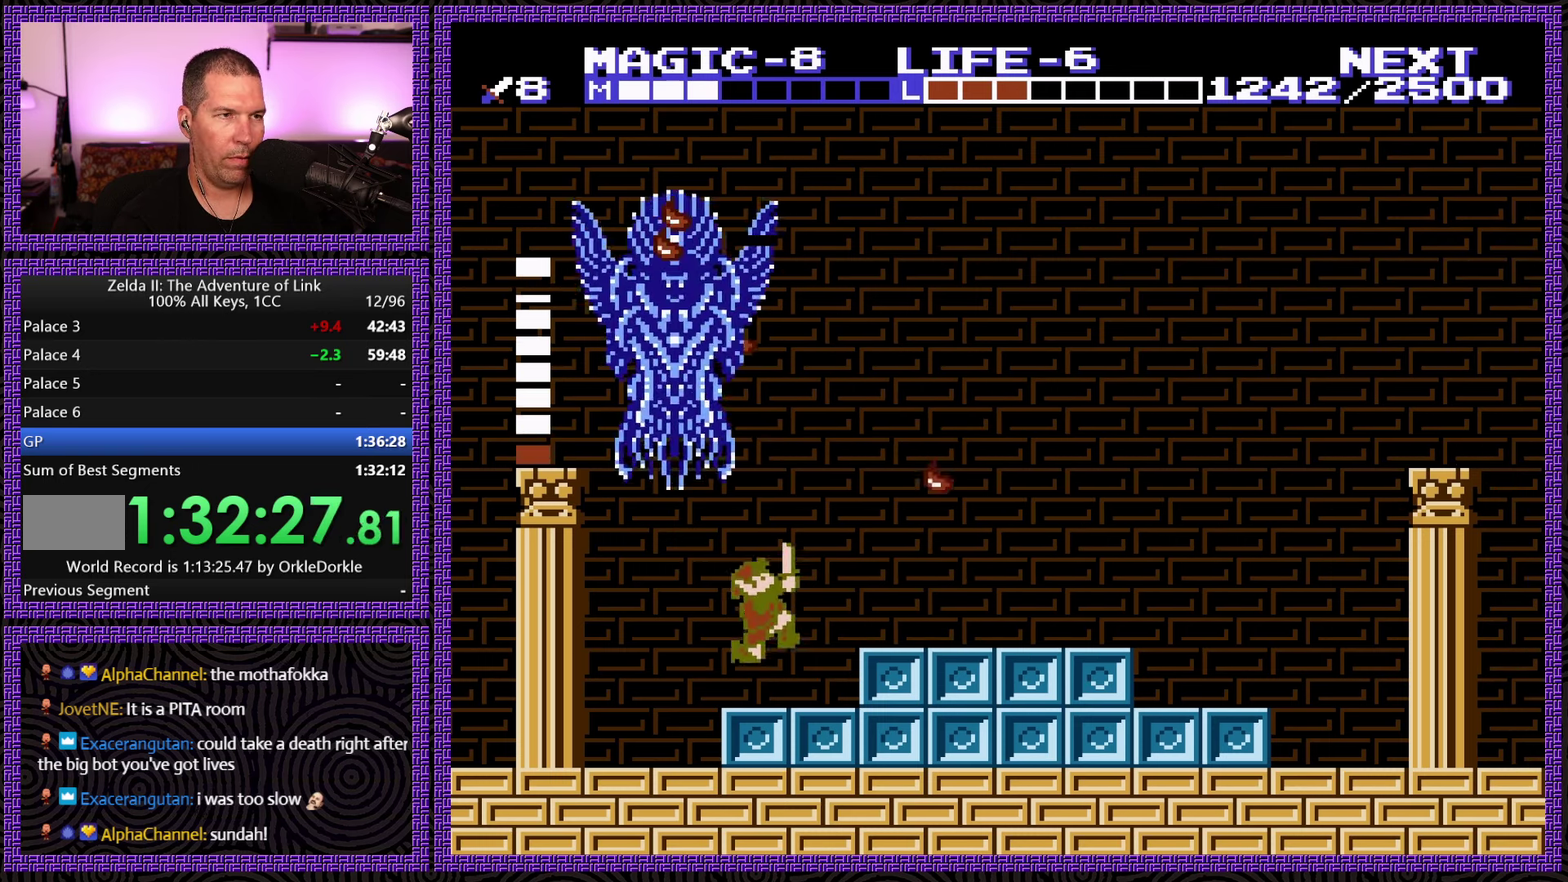
{"buttons": ["DPAD_RIGHT"], "events": [[133, "A", "up"], [216, "DPAD_UP", "up"]]}
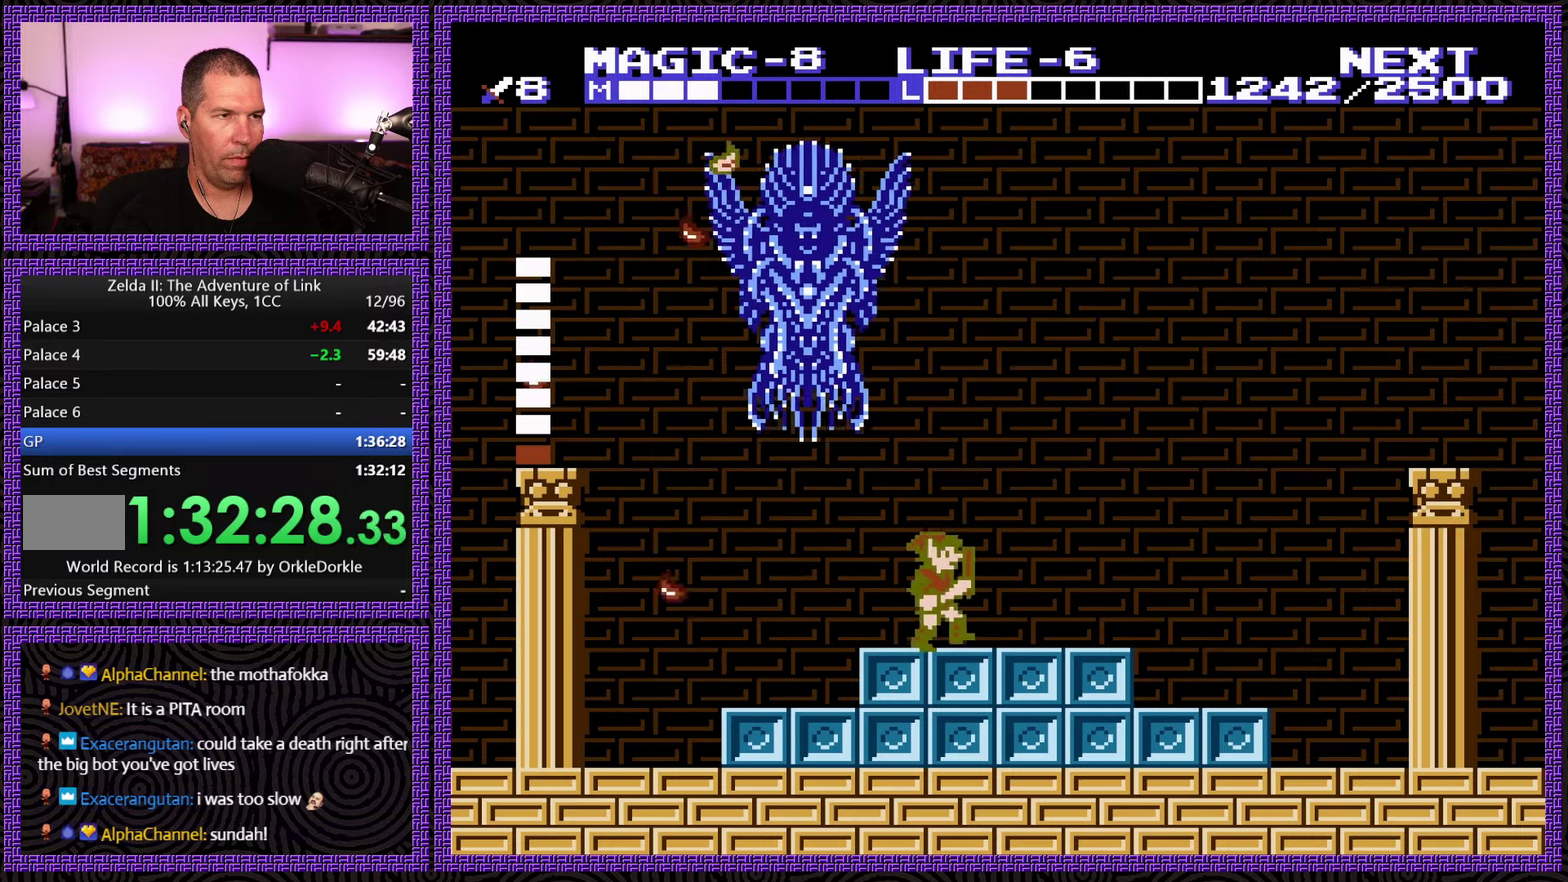
{"buttons": [], "events": [[50, "DPAD_RIGHT", "up"]]}
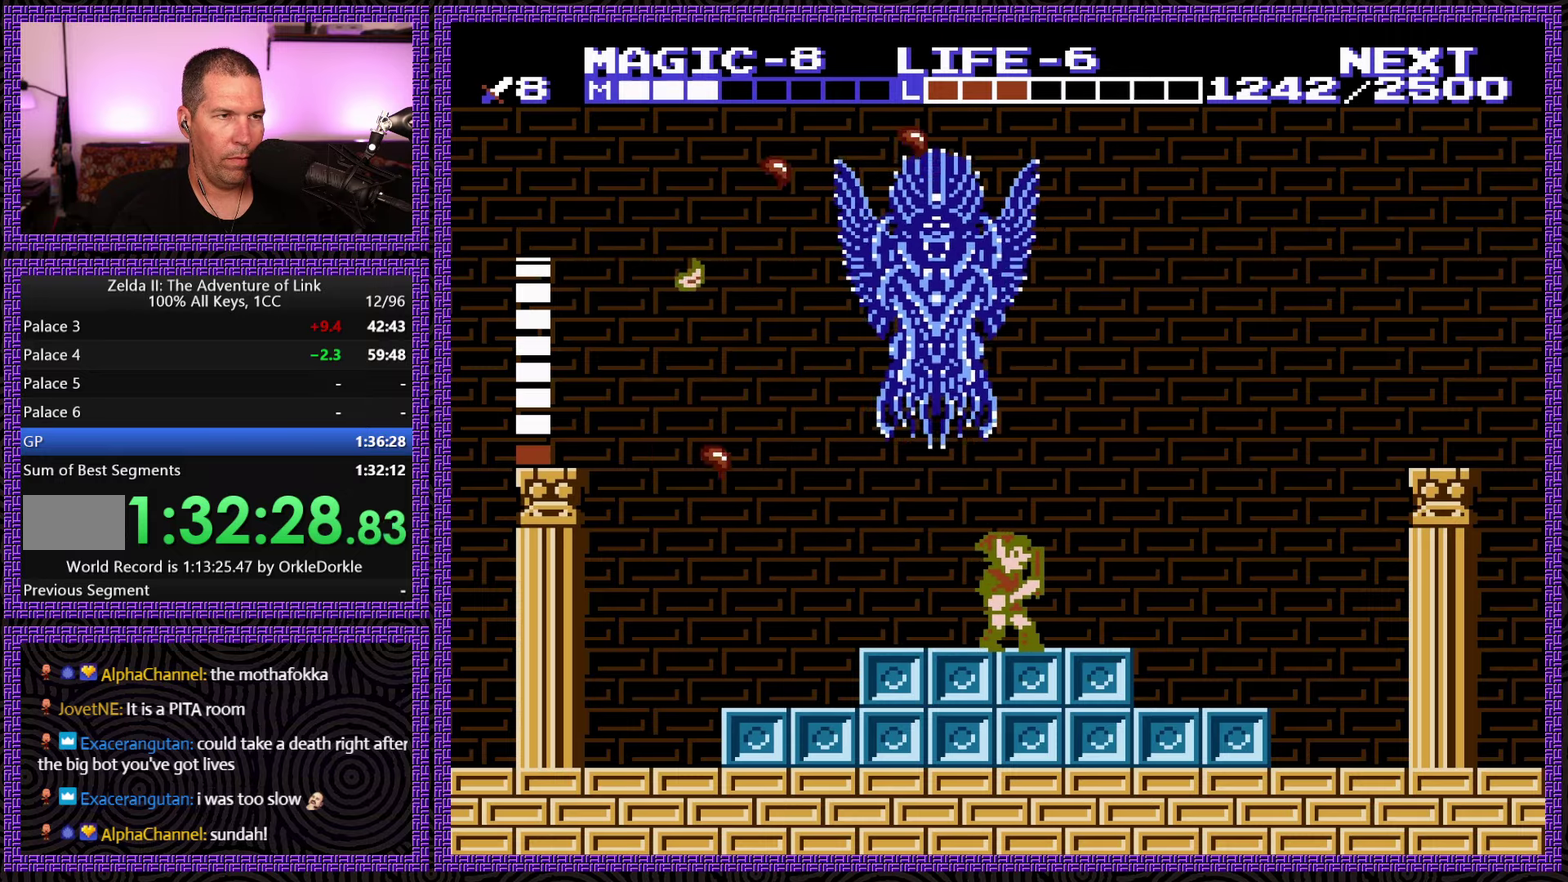
{"buttons": ["DPAD_RIGHT"], "events": [[200, "DPAD_RIGHT", "down"]]}
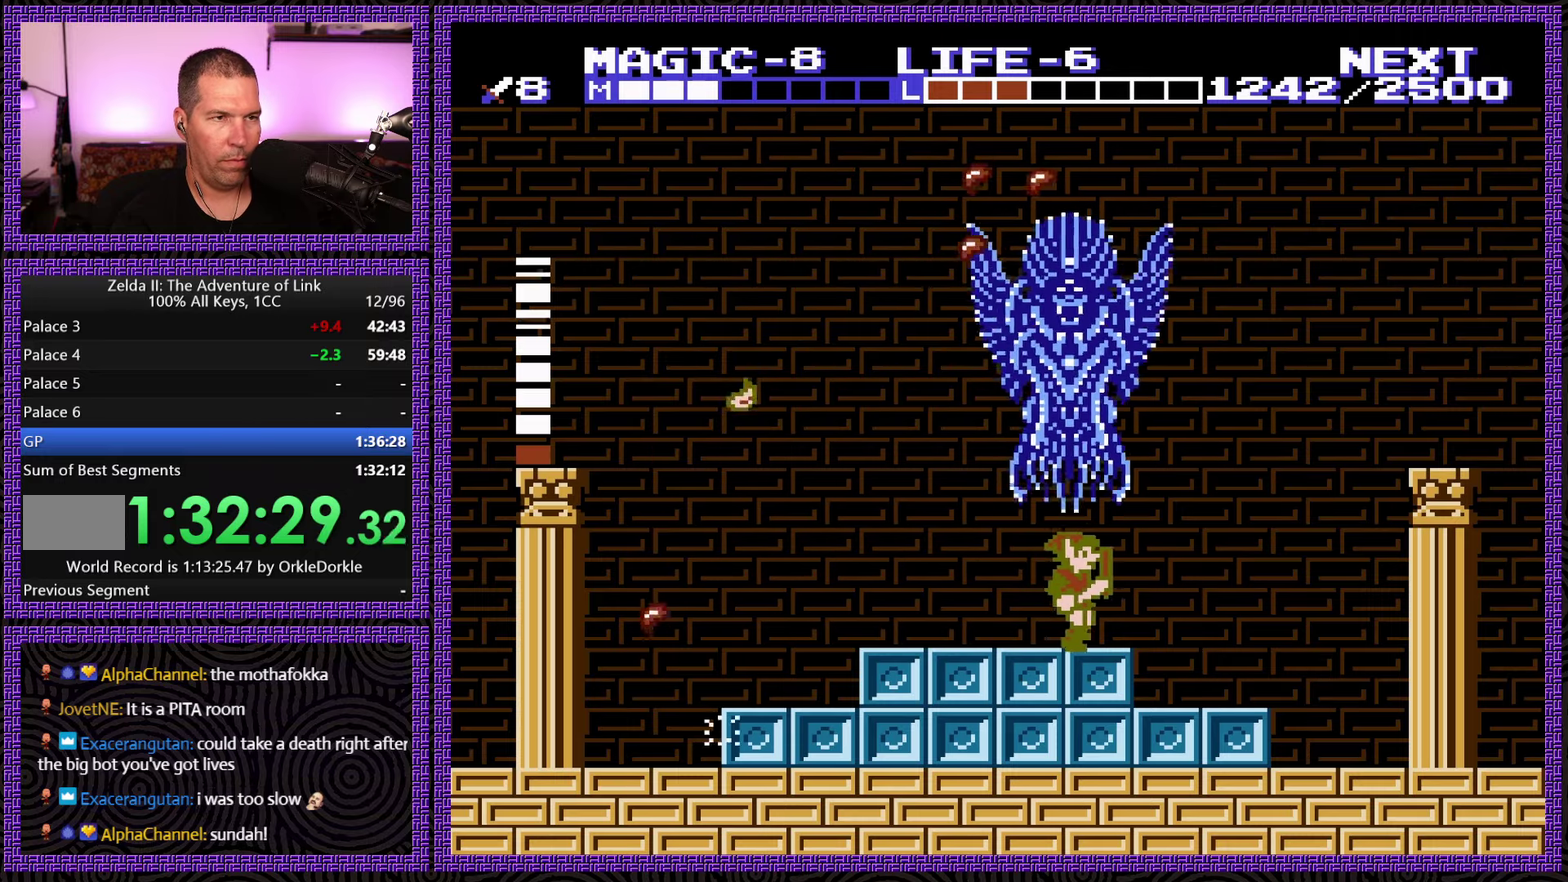
{"buttons": ["B"], "events": [[100, "A", "down"], [100, "DPAD_UP", "down"], [333, "DPAD_RIGHT", "up"], [350, "DPAD_LEFT", "down"], [350, "DPAD_UP", "up"], [416, "B", "down"], [450, "A", "up"], [466, "DPAD_LEFT", "up"]]}
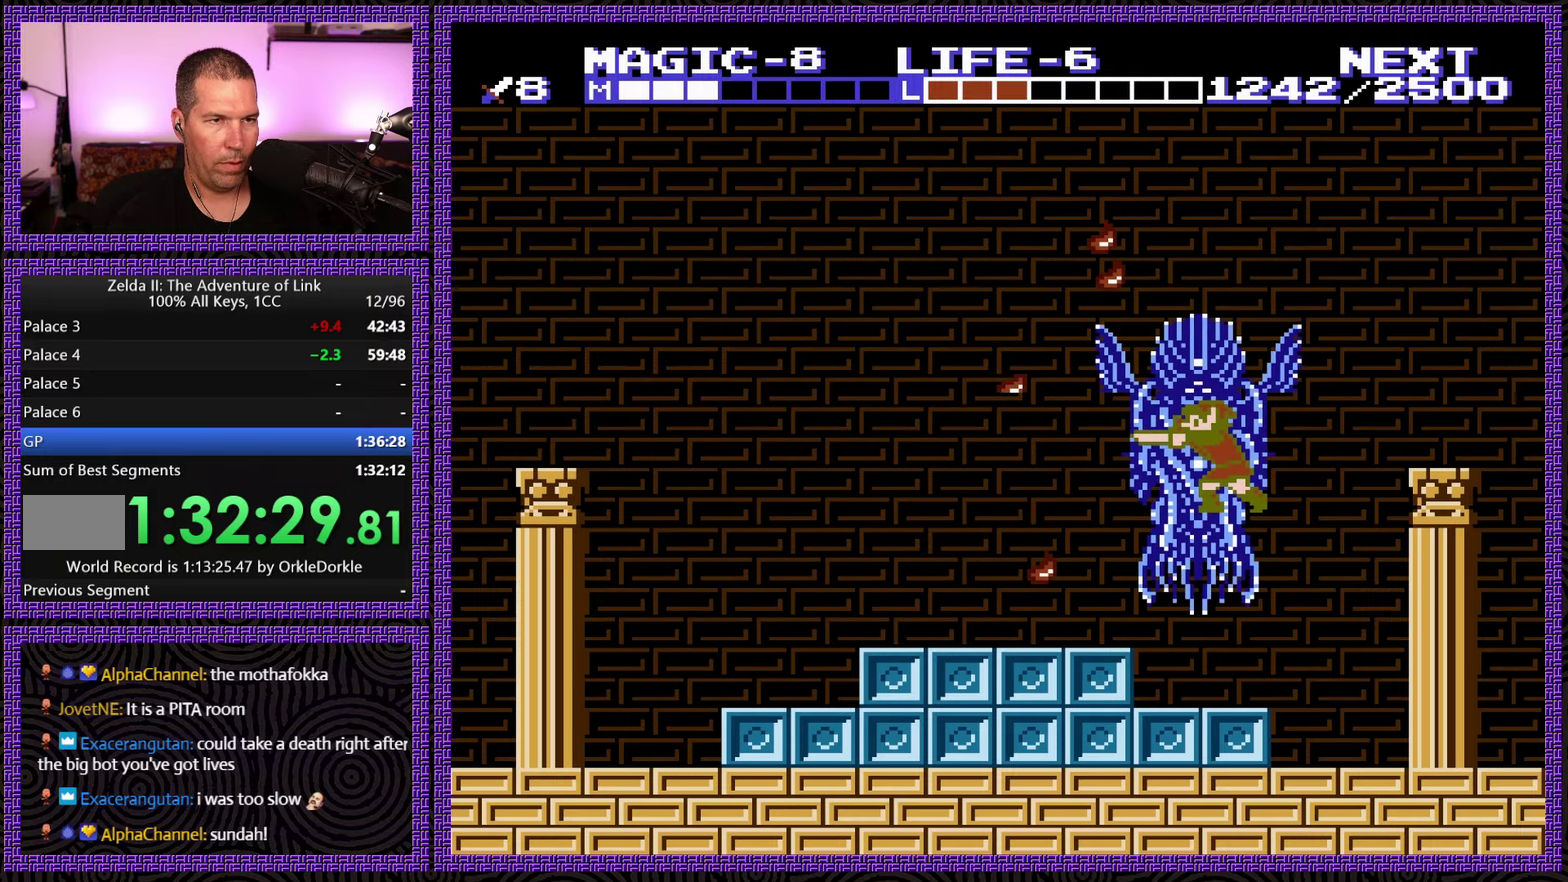
{"buttons": ["DPAD_RIGHT"], "events": [[116, "B", "up"], [216, "DPAD_RIGHT", "down"], [333, "DPAD_UP", "down"], [400, "DPAD_UP", "up"]]}
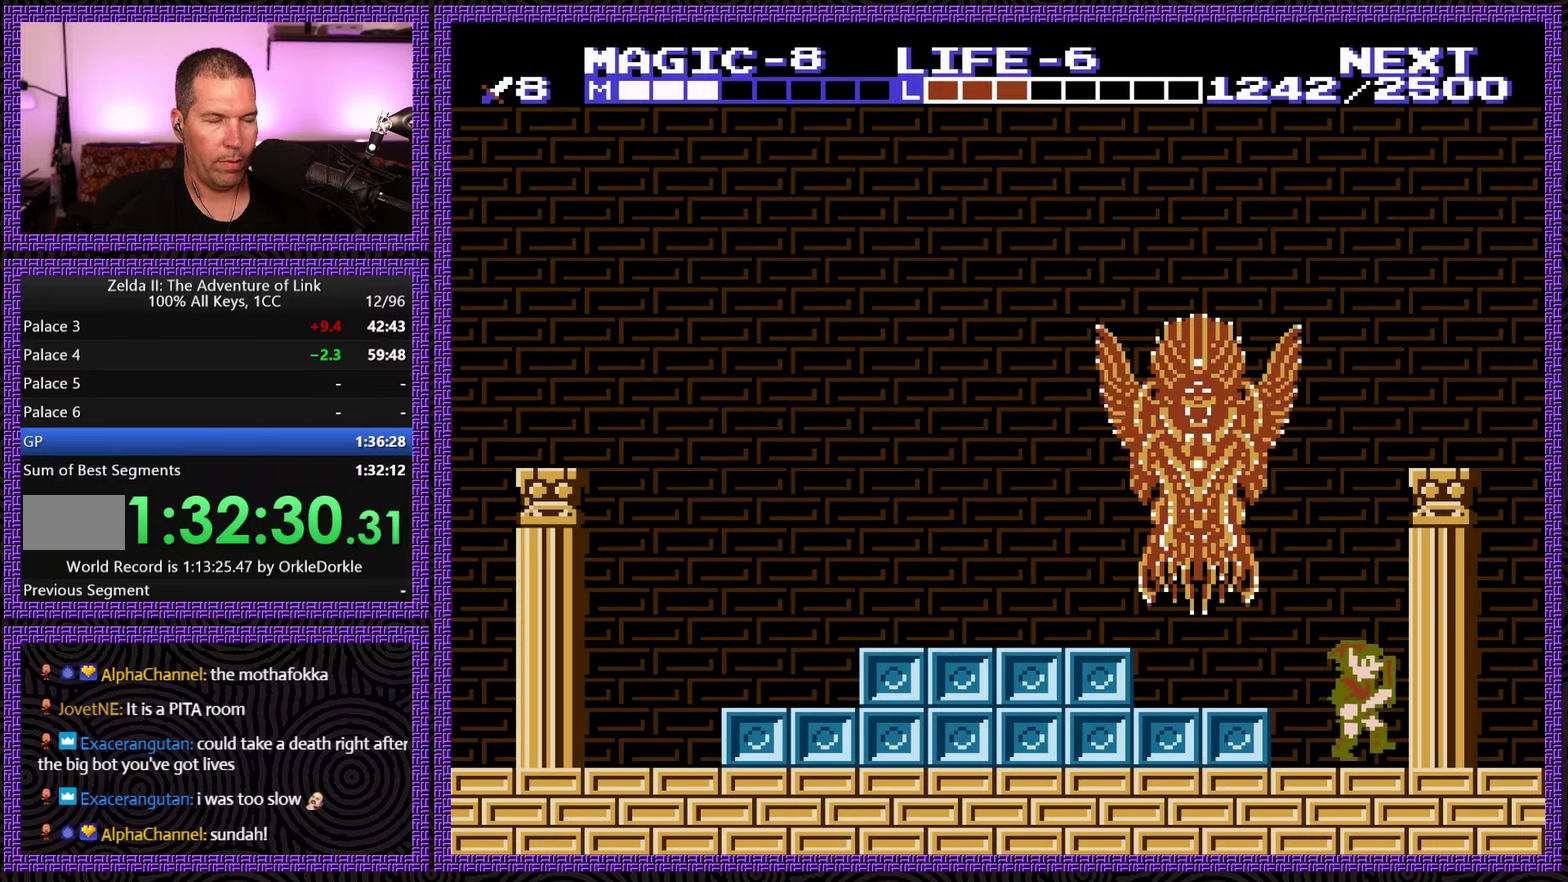
{"buttons": ["A", "DPAD_LEFT"], "events": [[50, "DPAD_RIGHT", "up"], [66, "DPAD_LEFT", "down"], [266, "A", "down"]]}
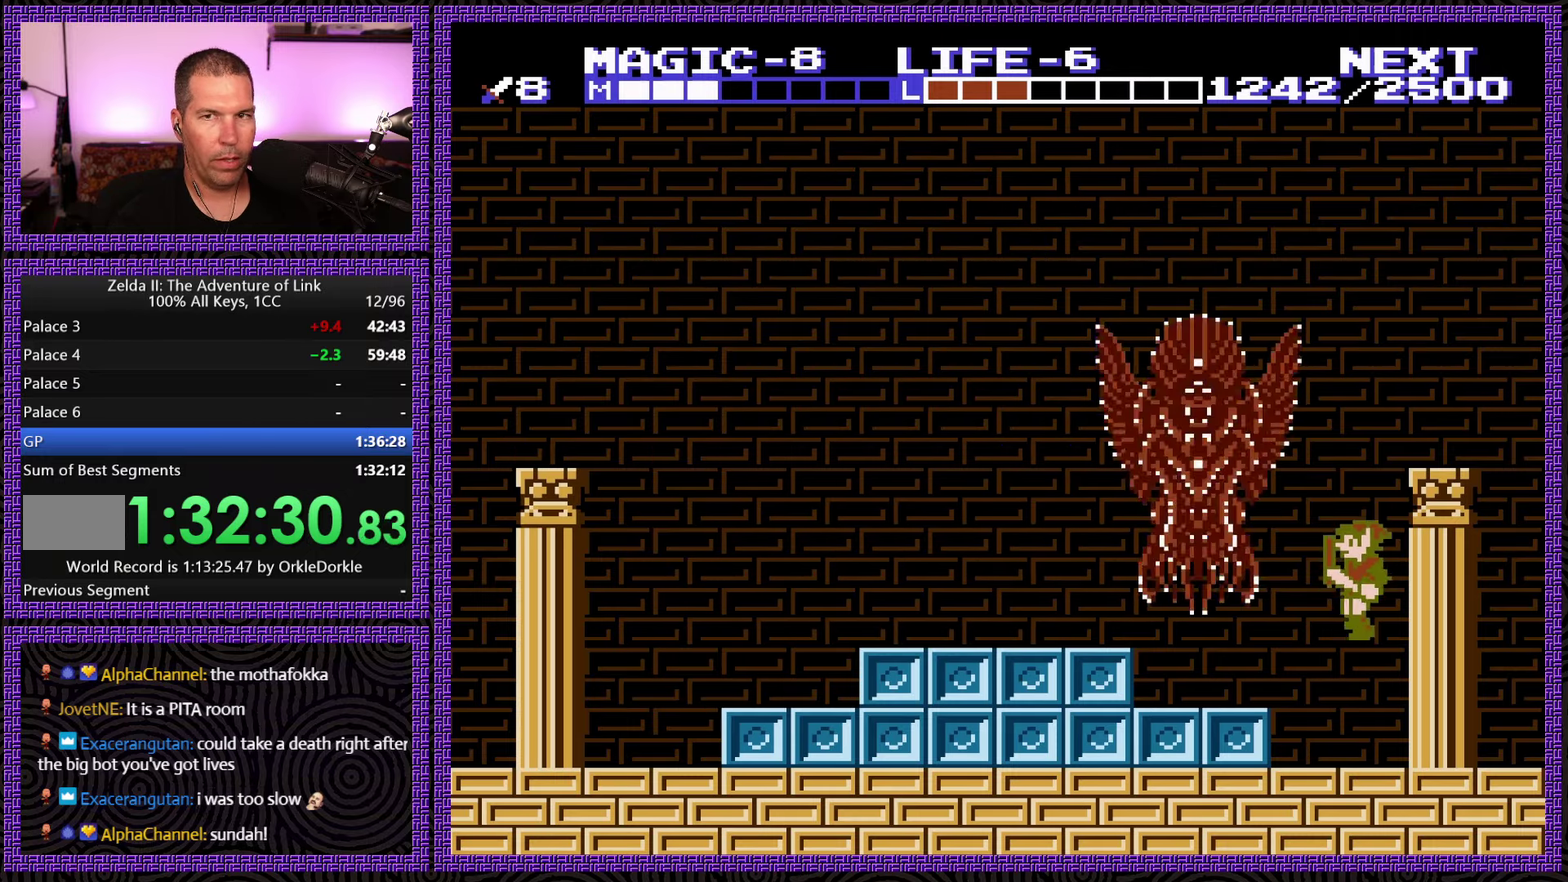
{"buttons": ["A", "DPAD_LEFT"], "events": [[200, "A", "up"], [400, "A", "down"]]}
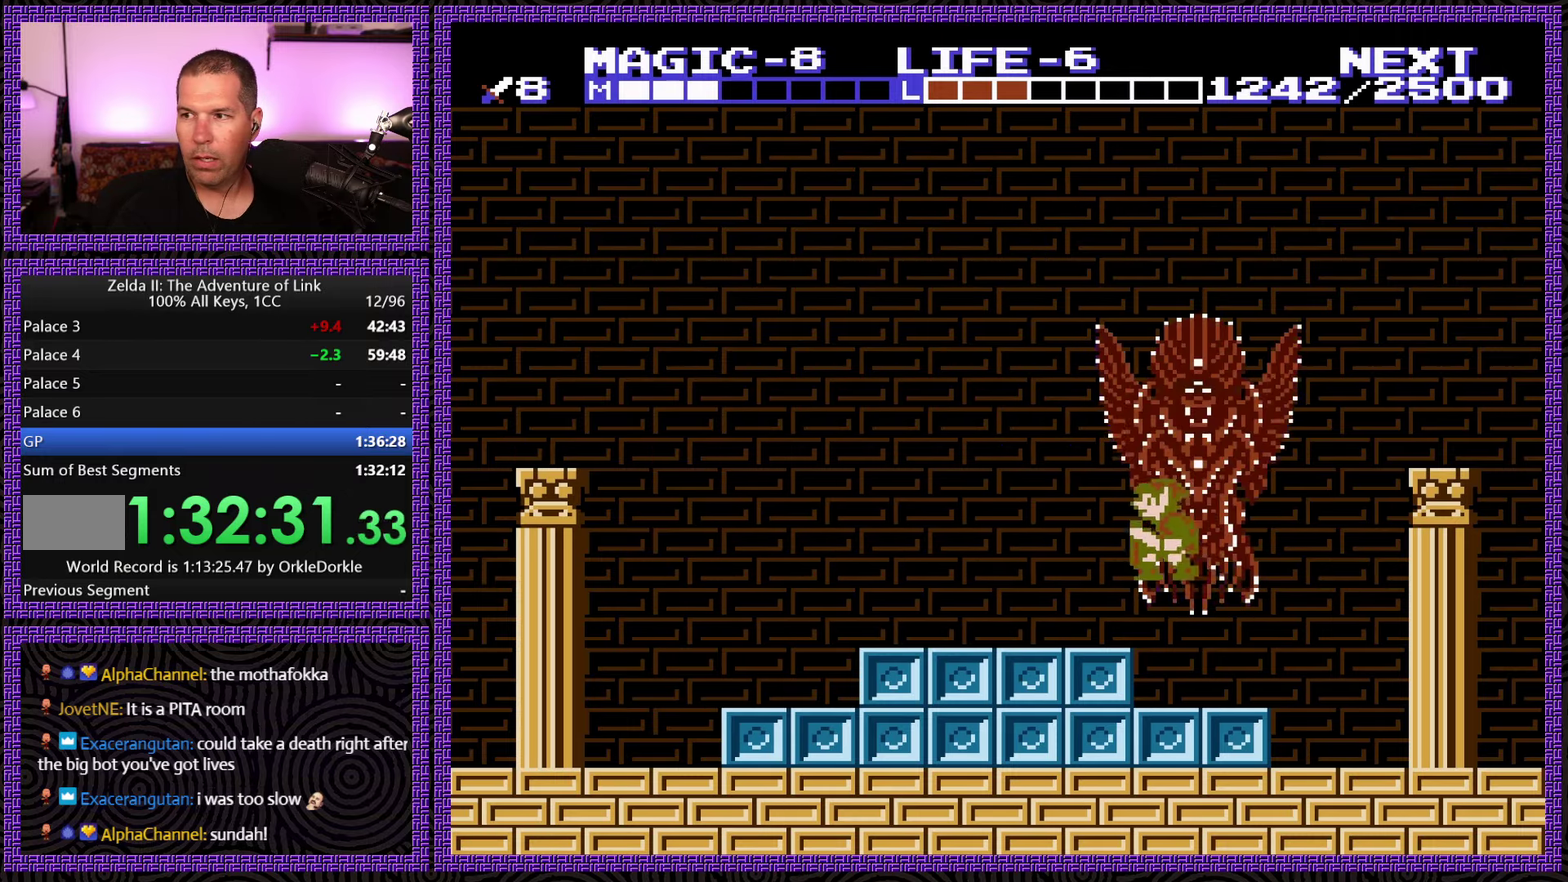
{"buttons": ["DPAD_RIGHT"], "events": [[33, "A", "up"], [233, "DPAD_LEFT", "up"], [383, "DPAD_RIGHT", "down"]]}
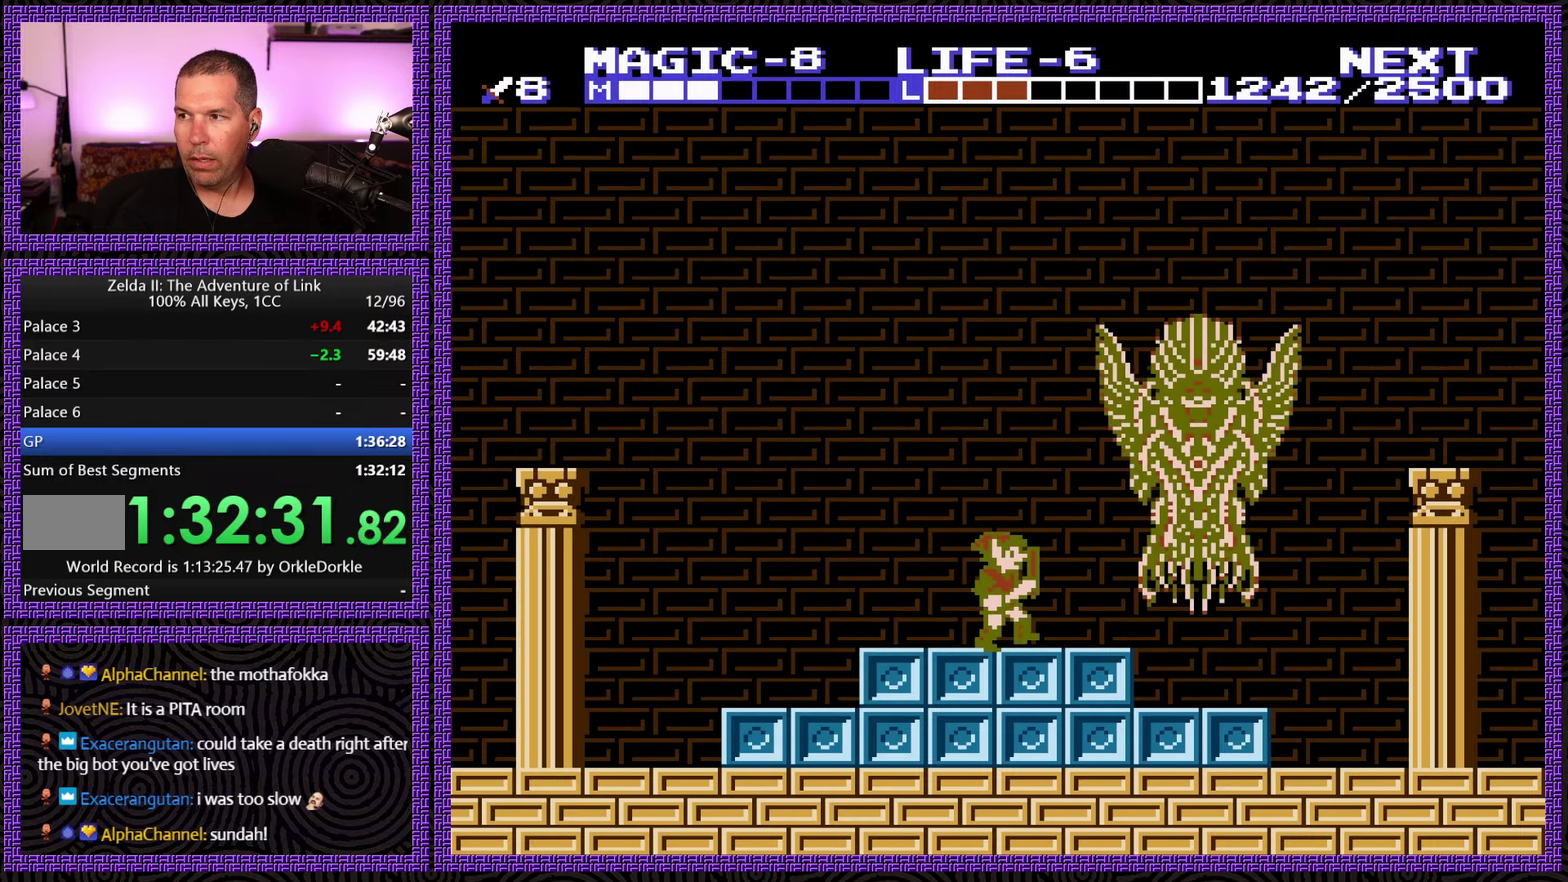
{"buttons": [], "events": [[50, "DPAD_RIGHT", "up"], [333, "DPAD_LEFT", "down"], [450, "DPAD_LEFT", "up"]]}
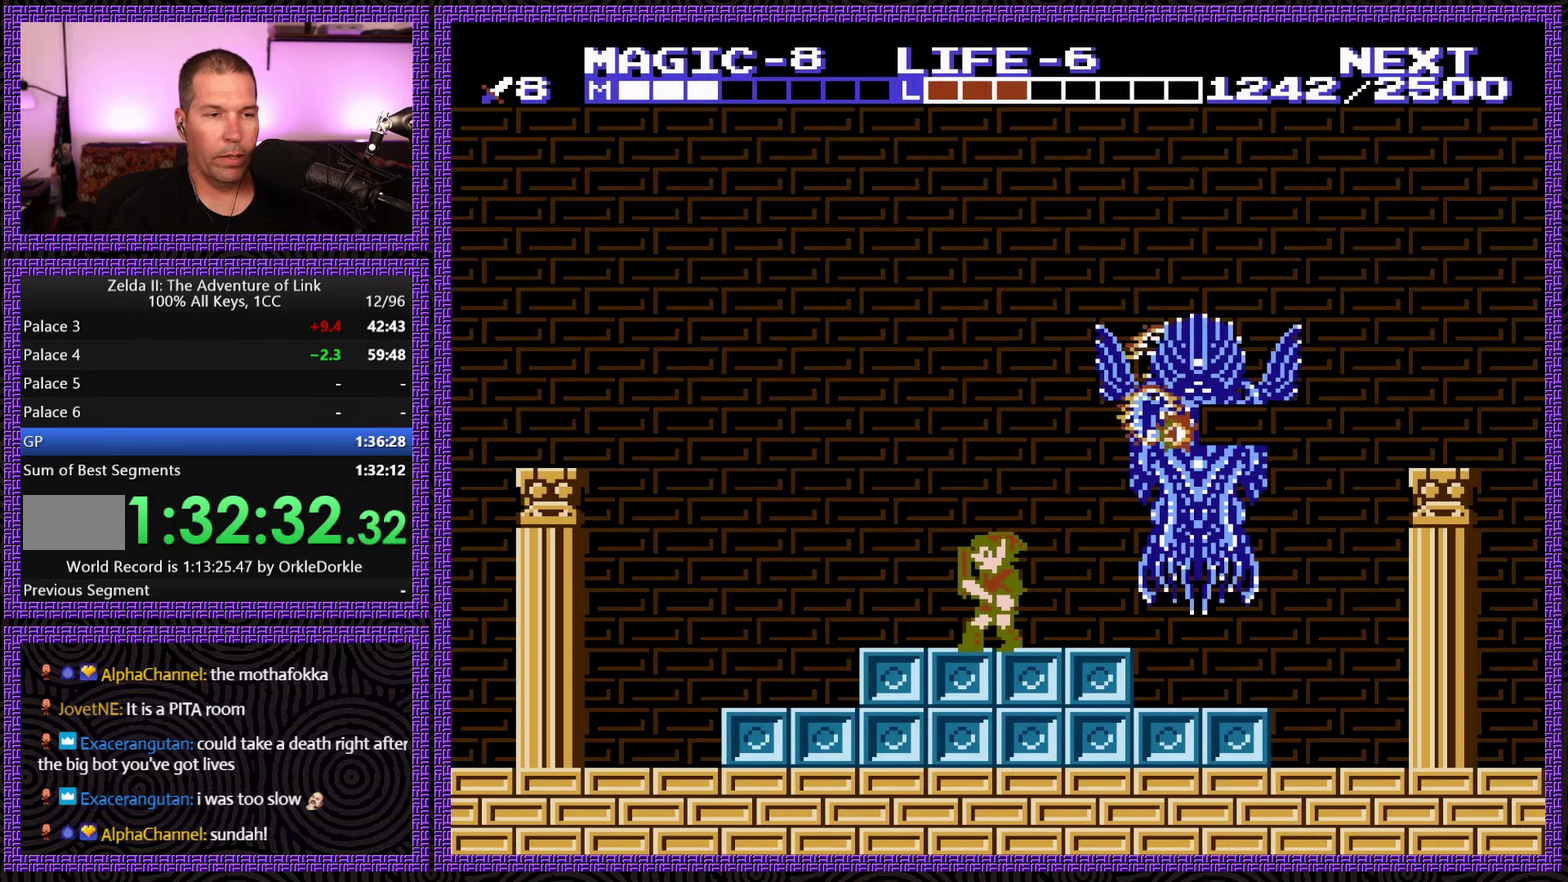
{"buttons": [], "events": [[266, "DPAD_RIGHT", "down"], [400, "DPAD_RIGHT", "up"]]}
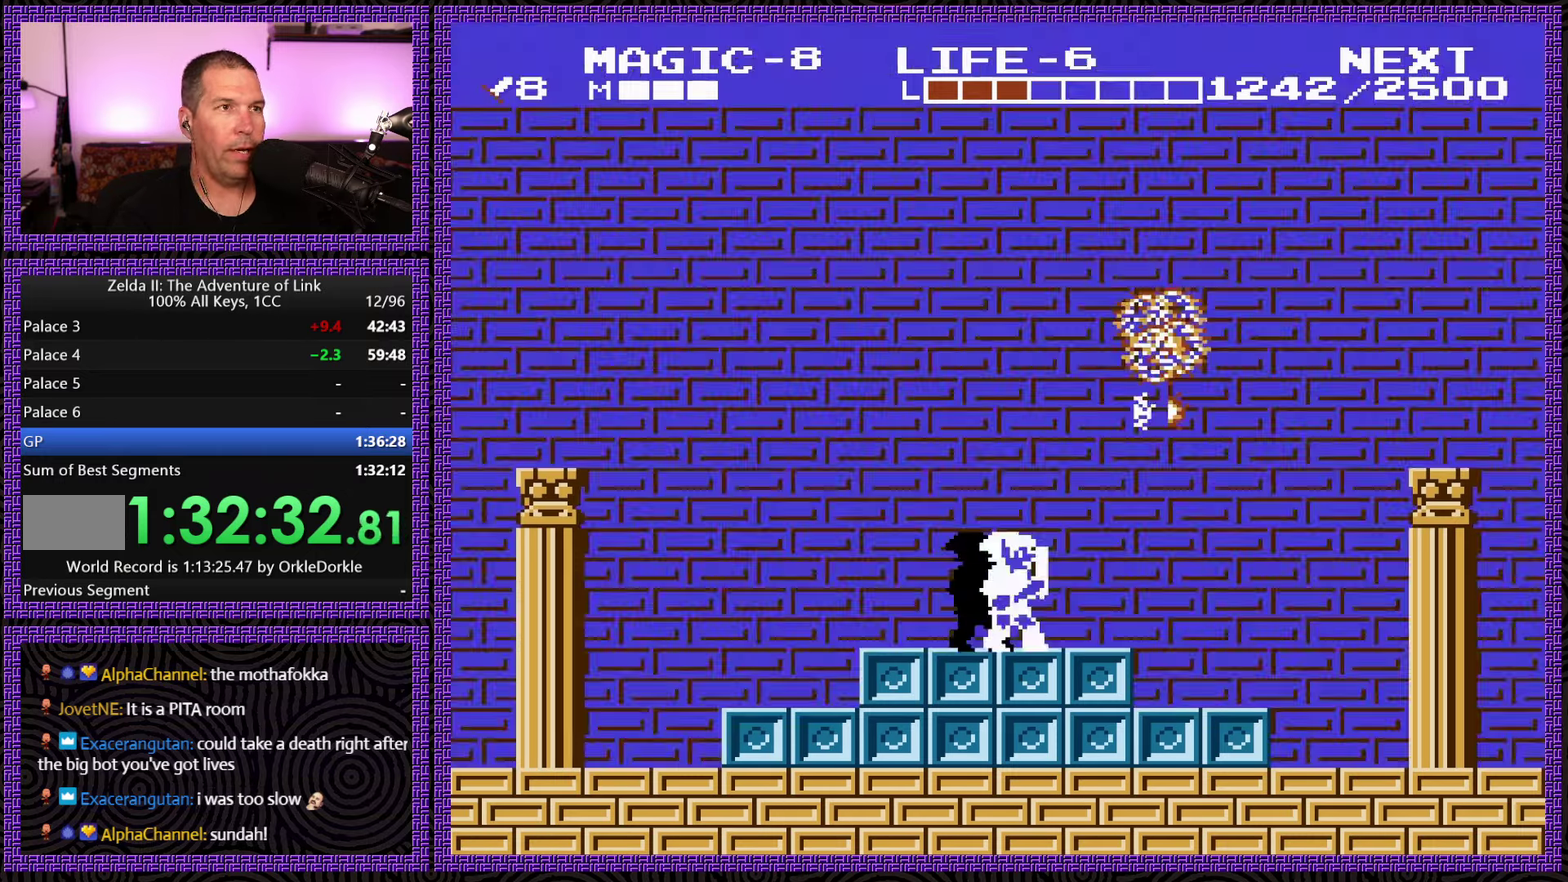
{"buttons": [], "events": [[250, "DPAD_LEFT", "down"], [350, "DPAD_LEFT", "up"]]}
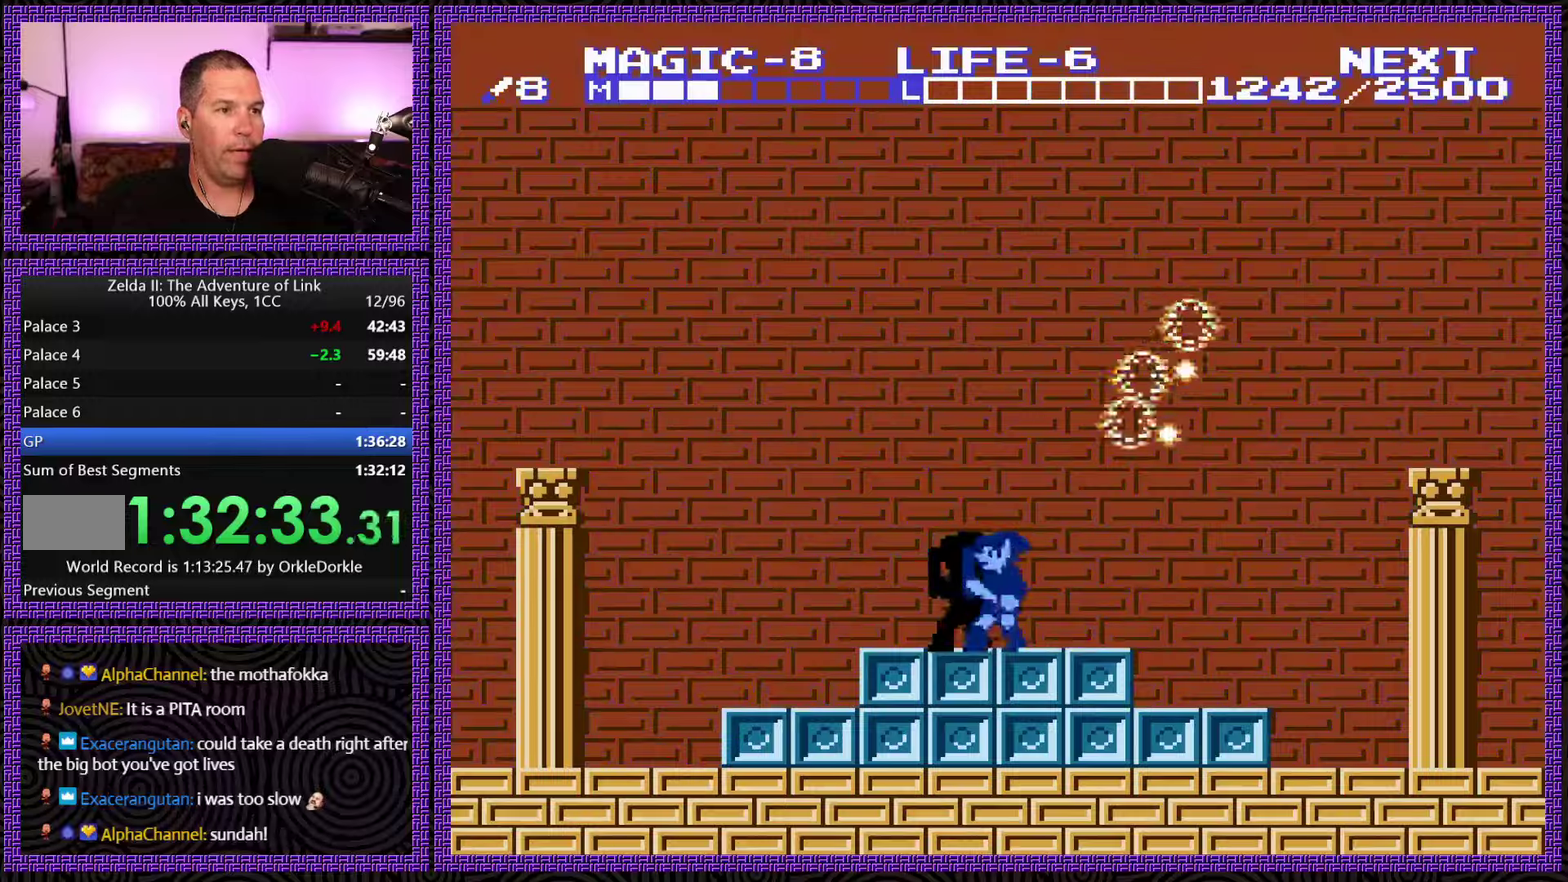
{"buttons": [], "events": []}
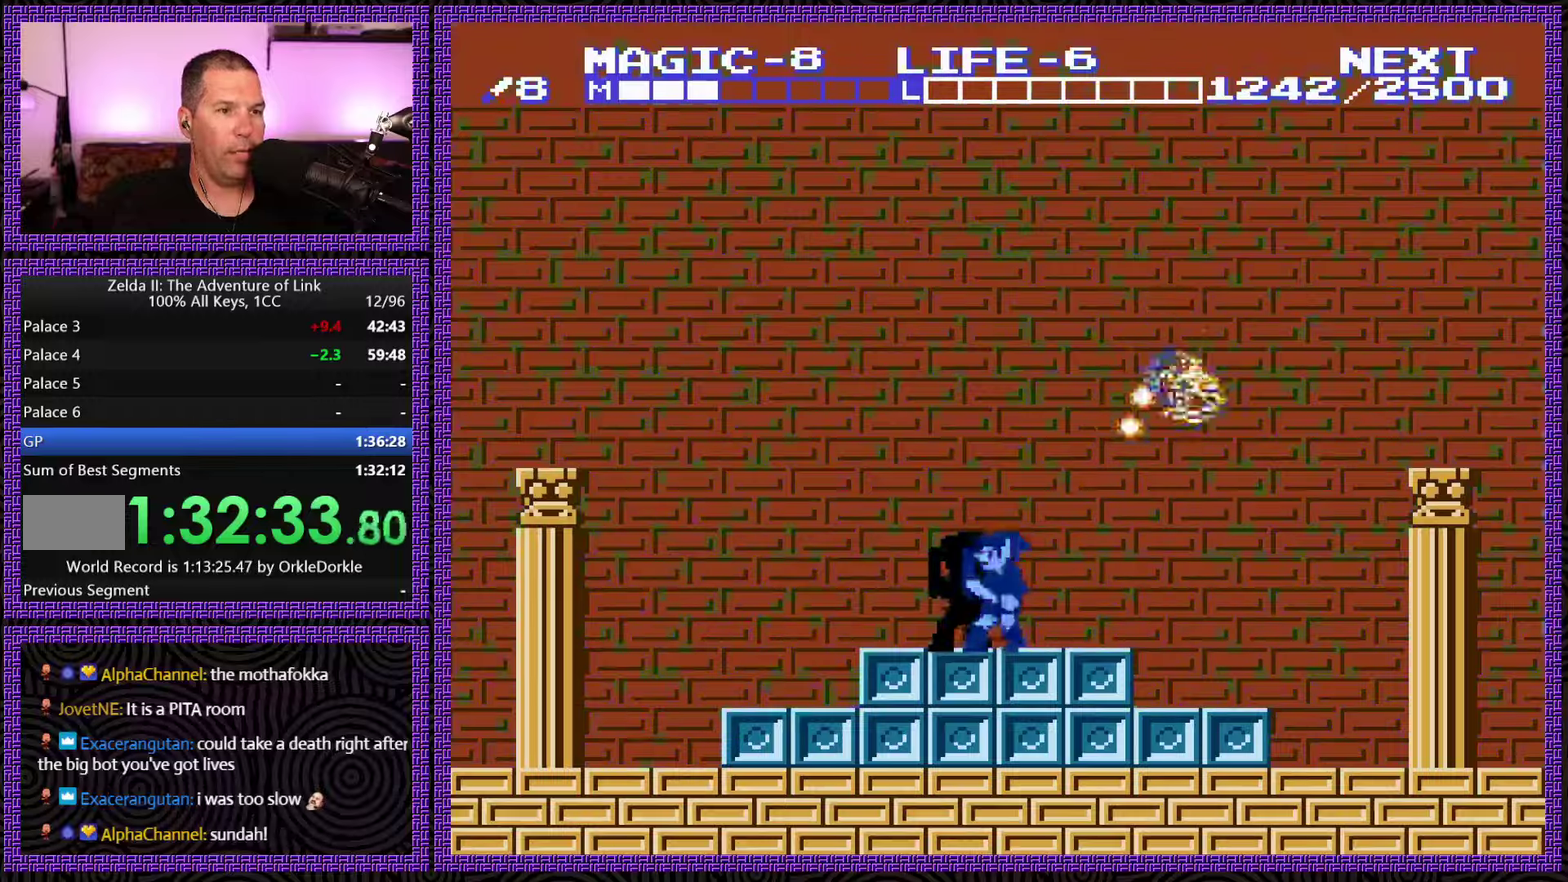
{"buttons": [], "events": []}
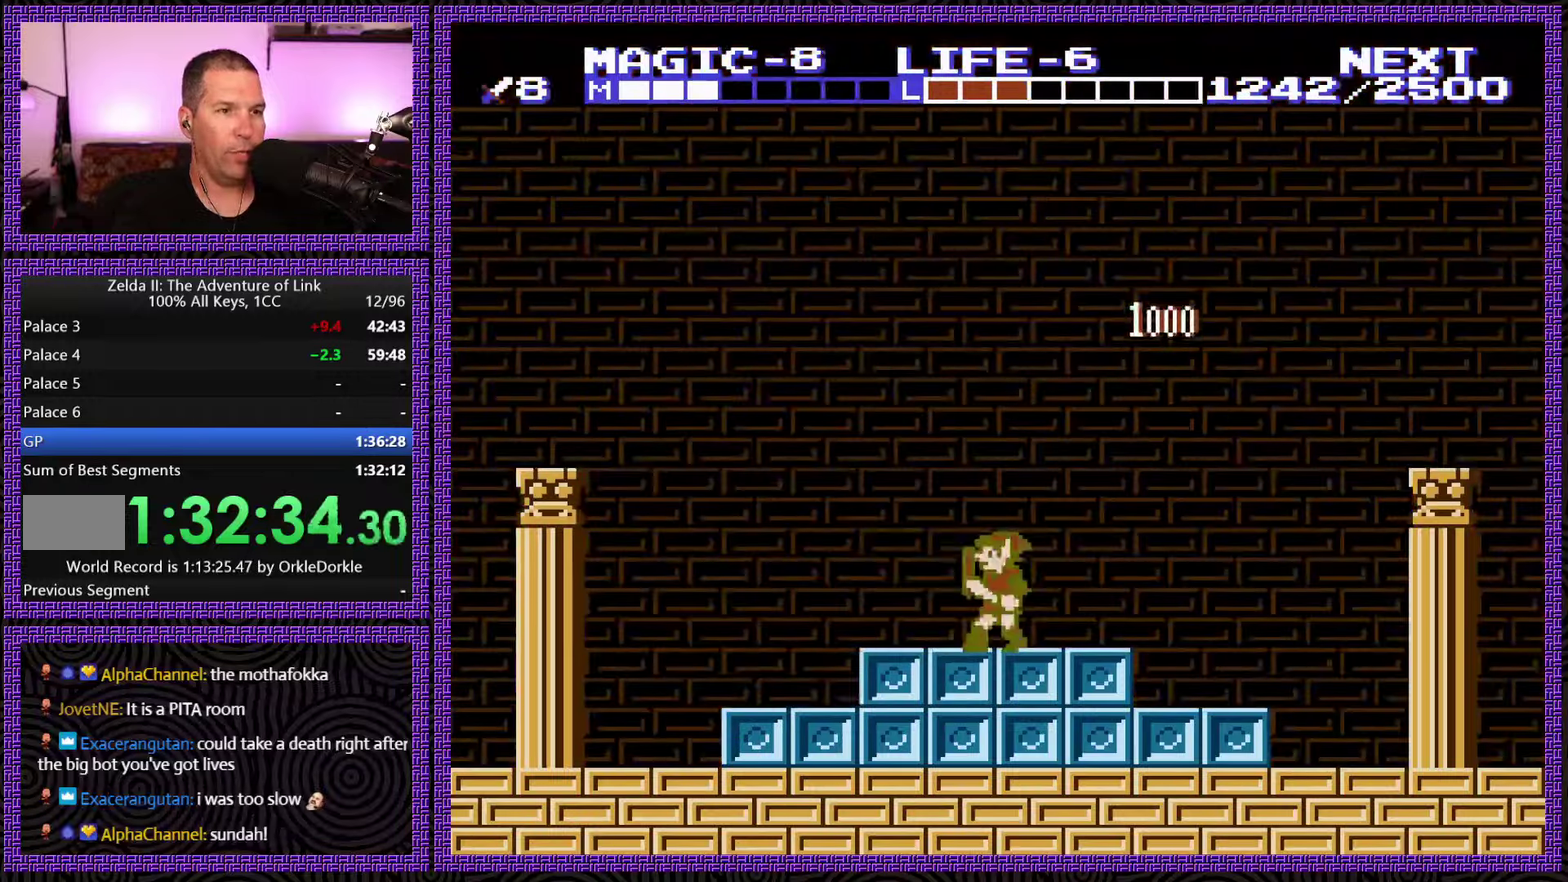
{"buttons": [], "events": []}
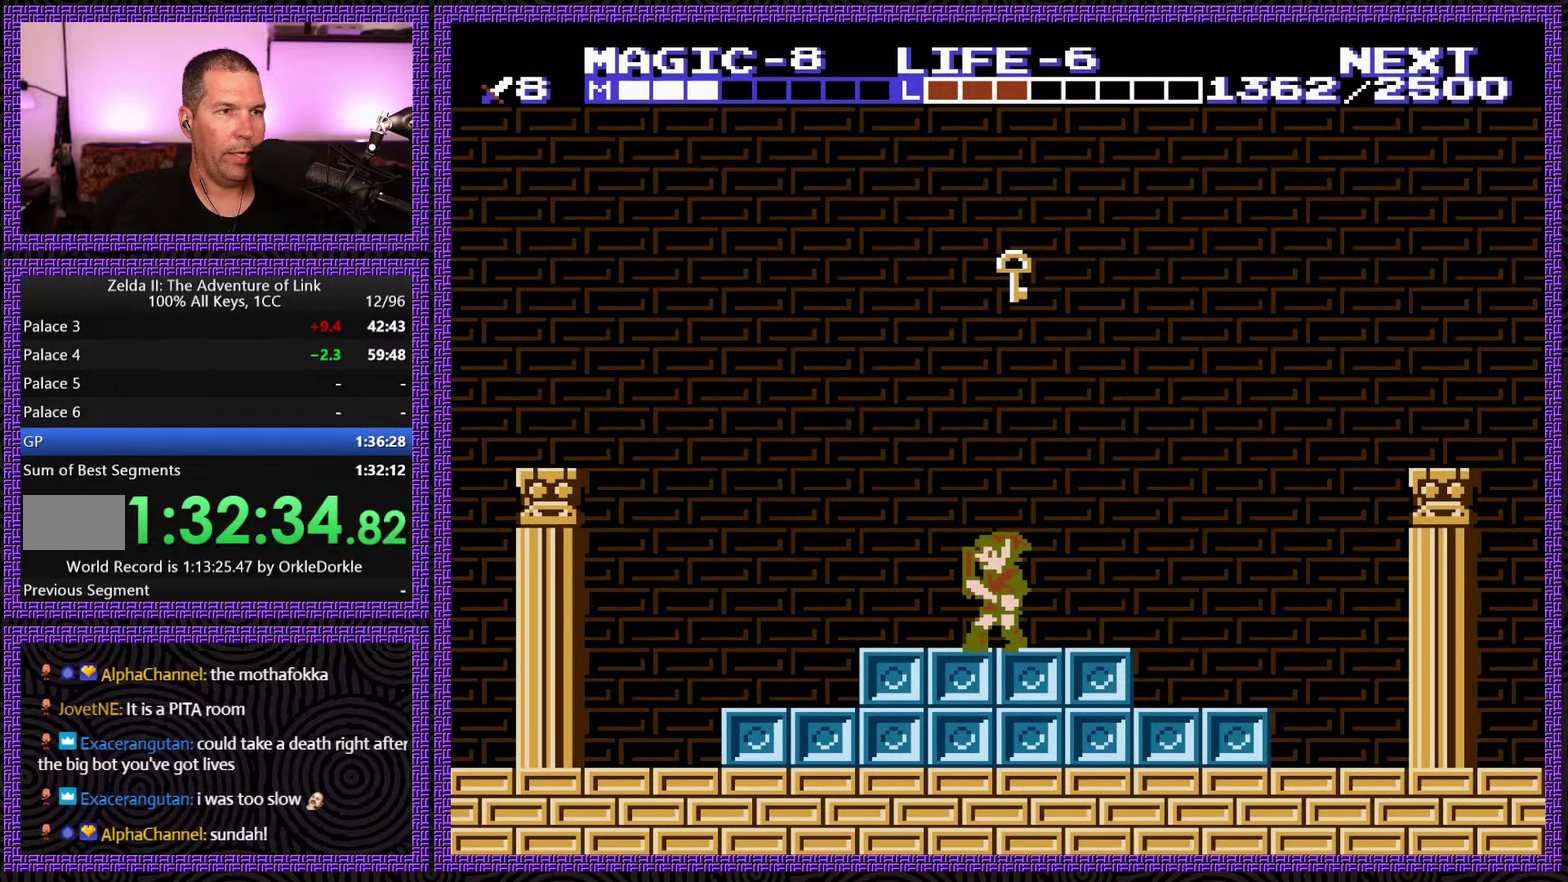
{"buttons": ["A", "DPAD_UP", "DPAD_RIGHT"], "events": [[233, "DPAD_UP", "down"], [250, "A", "down"], [367, "DPAD_RIGHT", "down"]]}
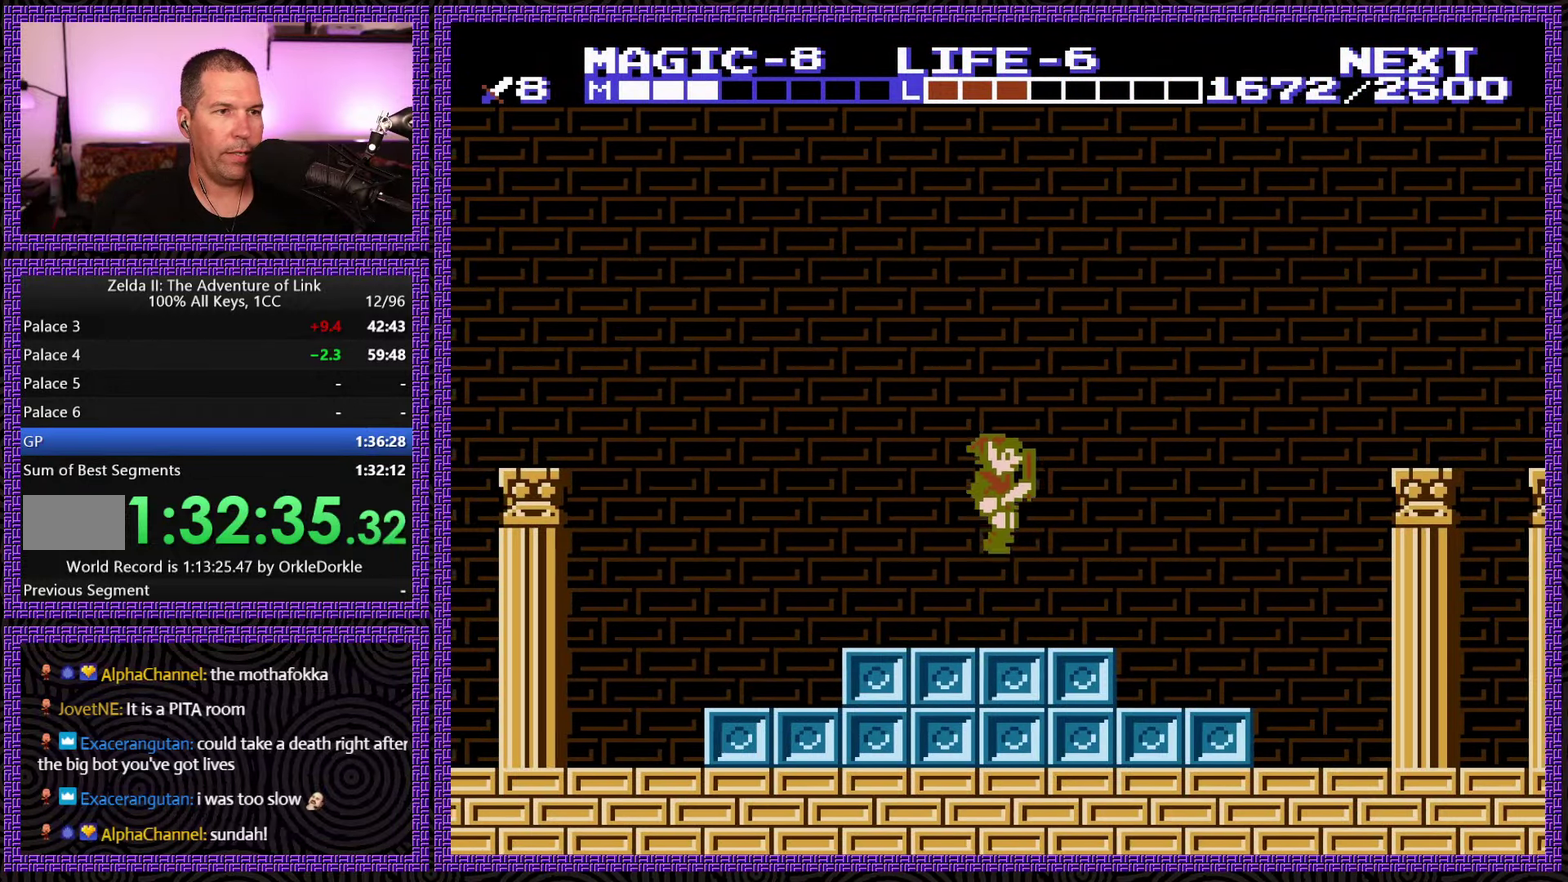
{"buttons": ["A", "DPAD_RIGHT"], "events": [[33, "A", "up"], [150, "DPAD_UP", "up"], [350, "A", "down"]]}
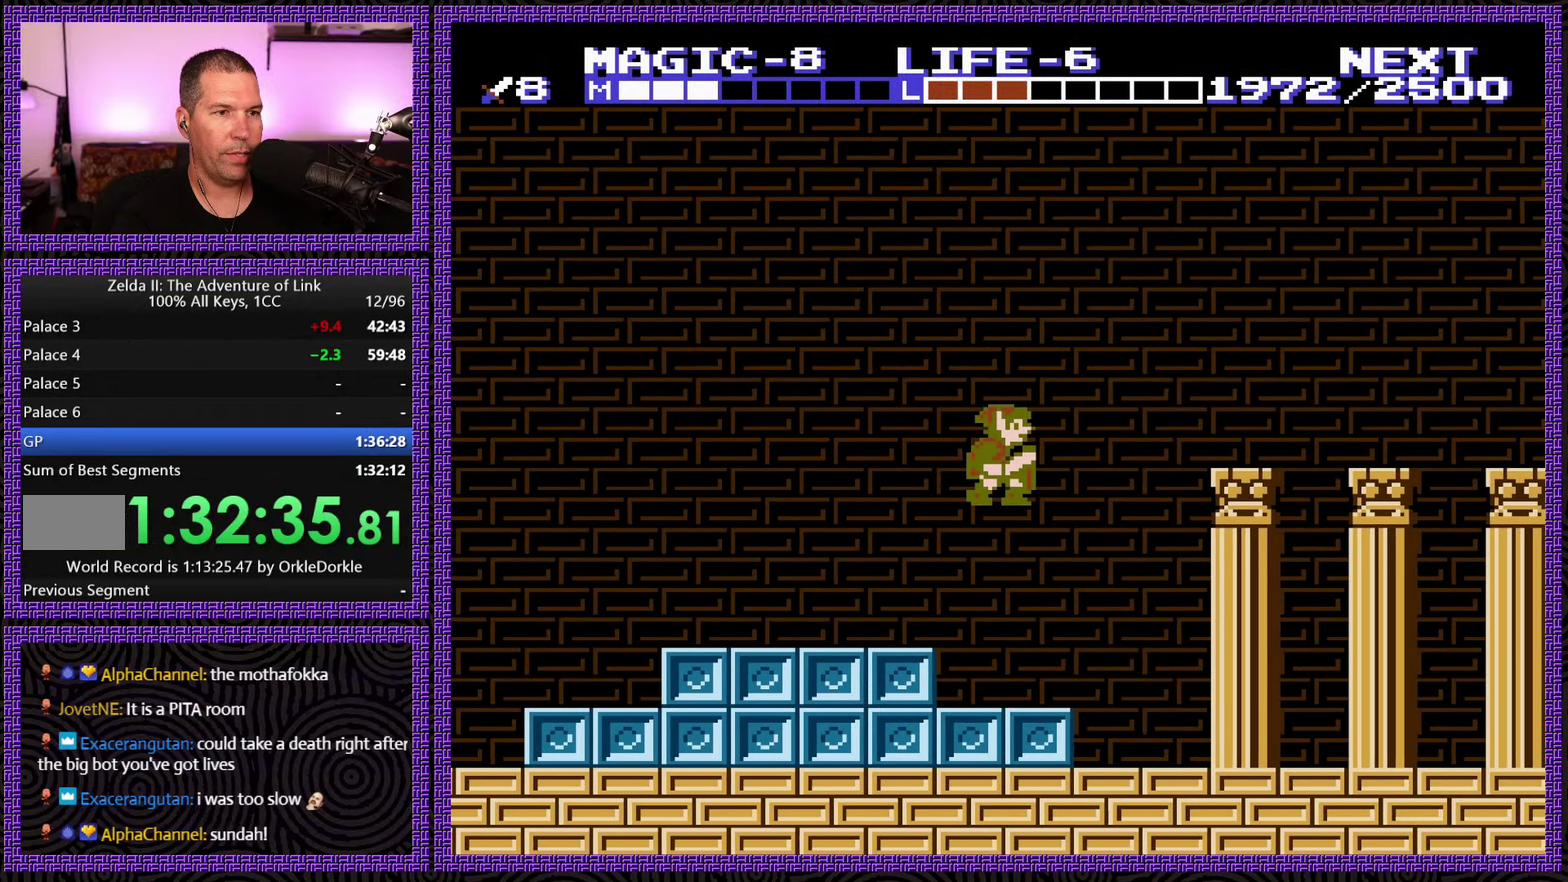
{"buttons": ["DPAD_RIGHT"], "events": [[250, "A", "up"]]}
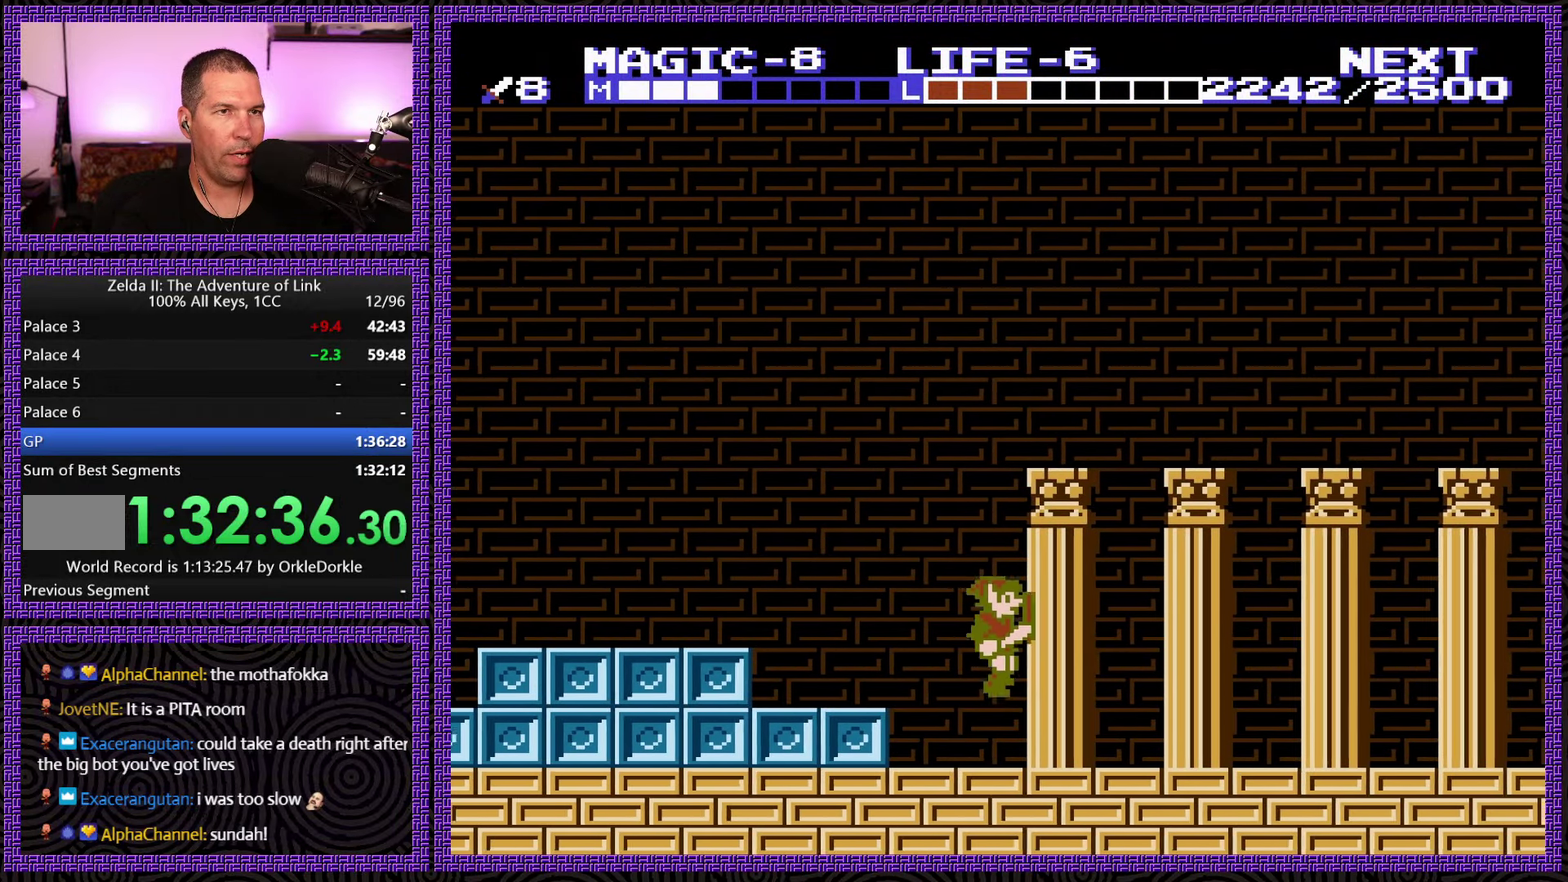
{"buttons": ["DPAD_RIGHT"], "events": []}
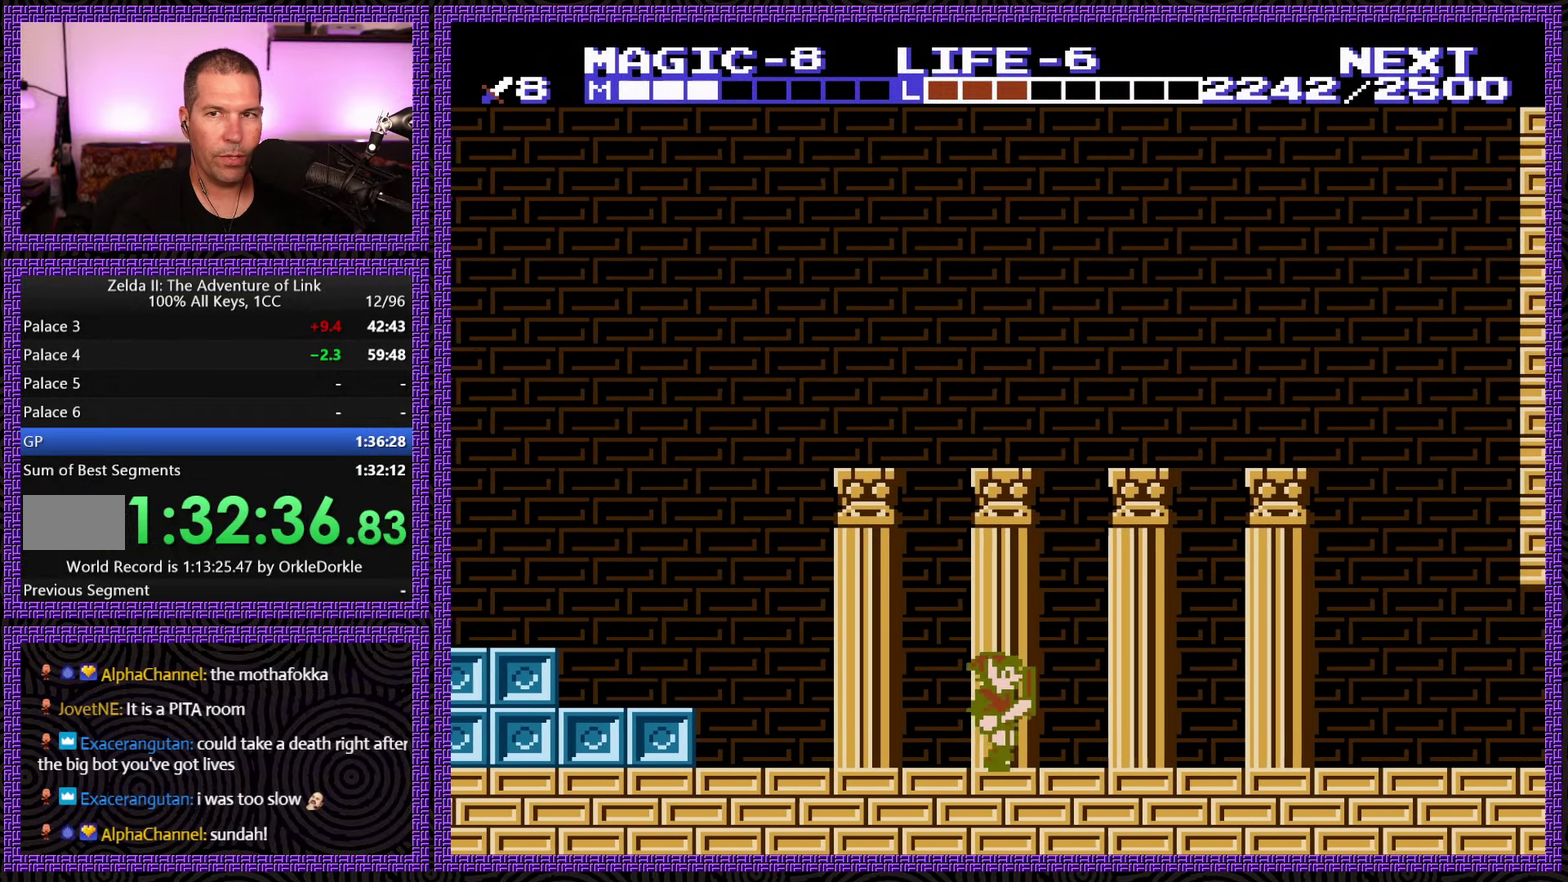
{"buttons": ["DPAD_RIGHT"], "events": []}
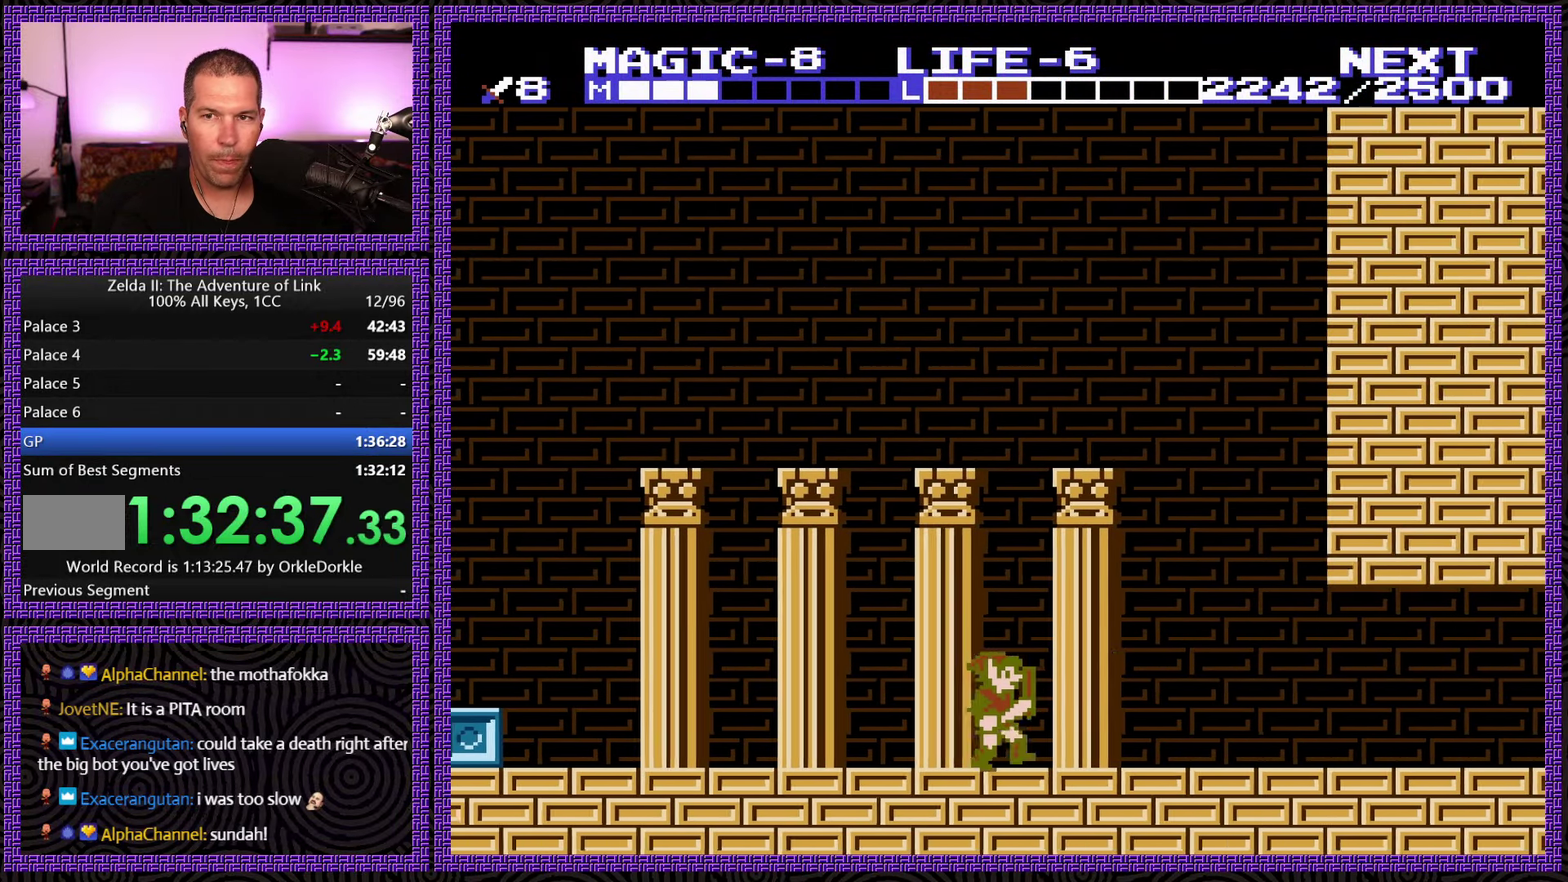
{"buttons": ["DPAD_RIGHT"], "events": []}
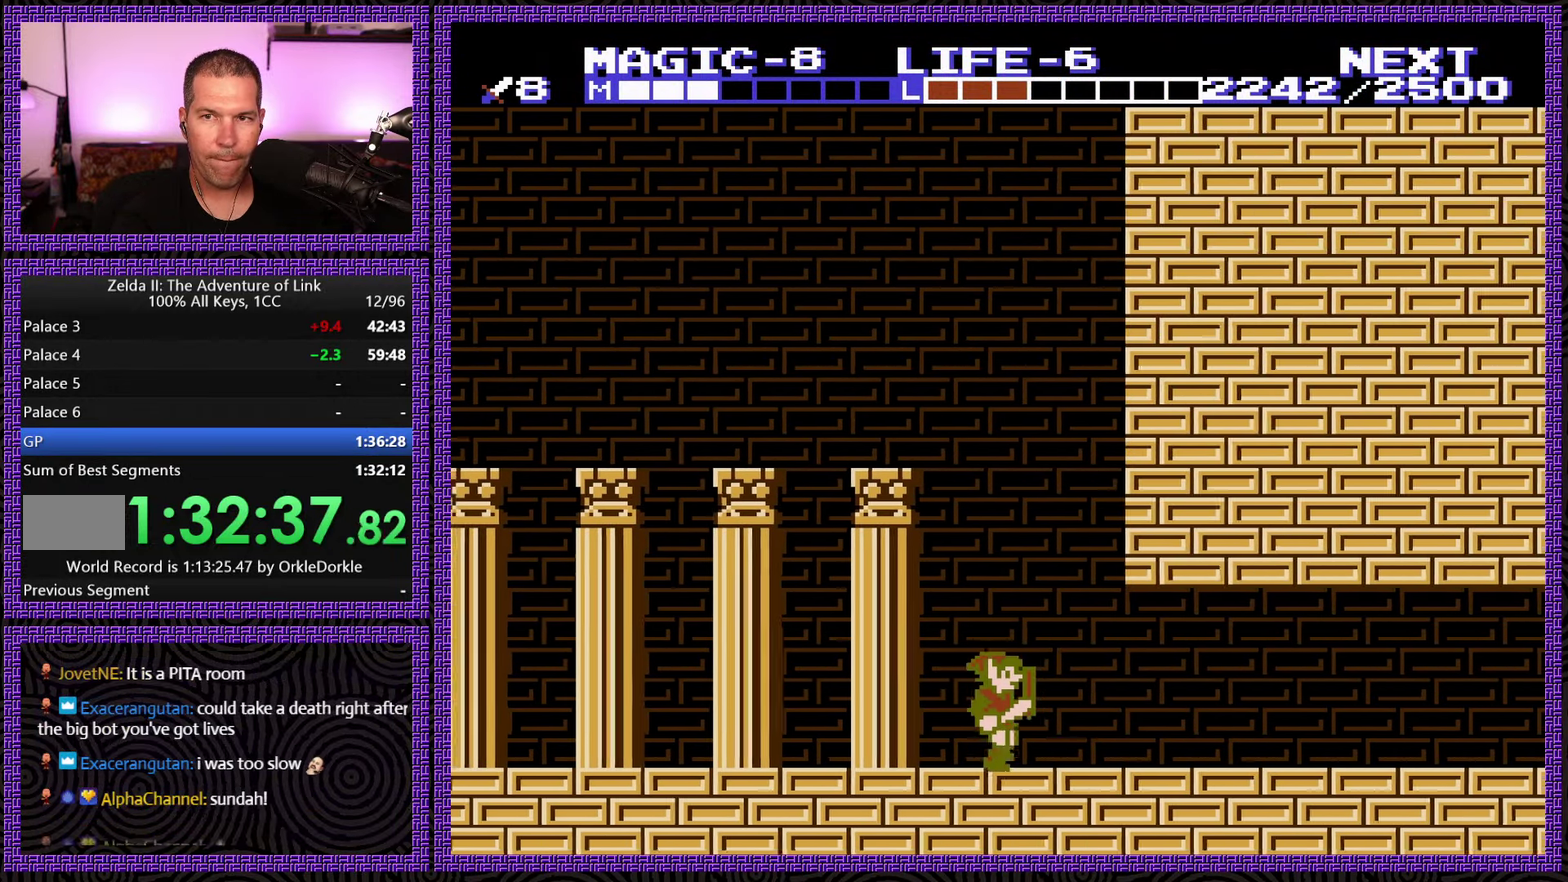
{"buttons": ["DPAD_RIGHT"], "events": []}
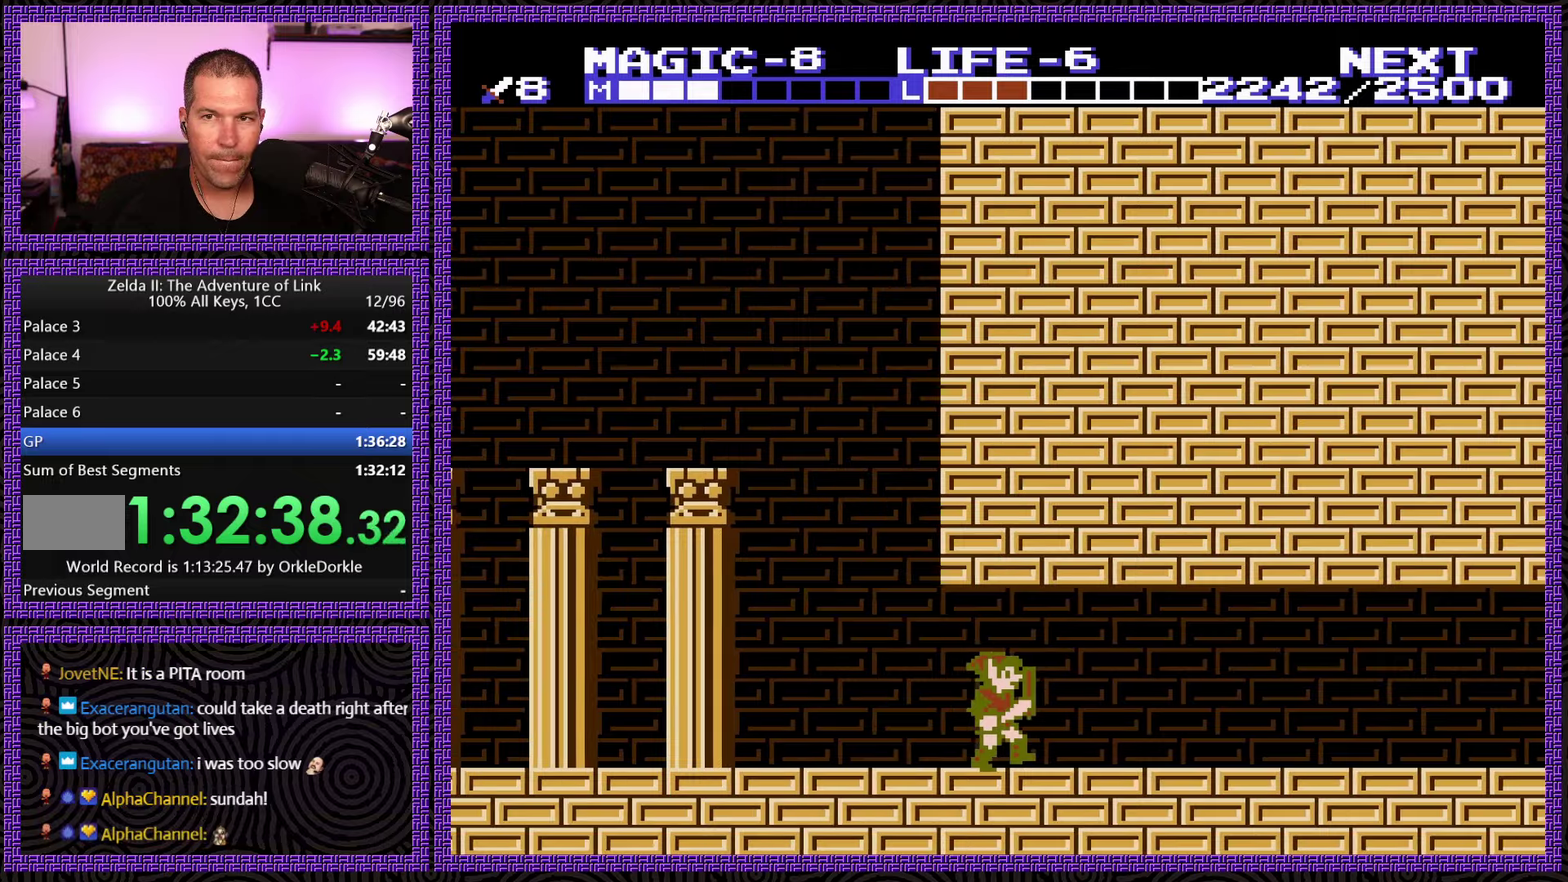
{"buttons": ["DPAD_RIGHT"], "events": []}
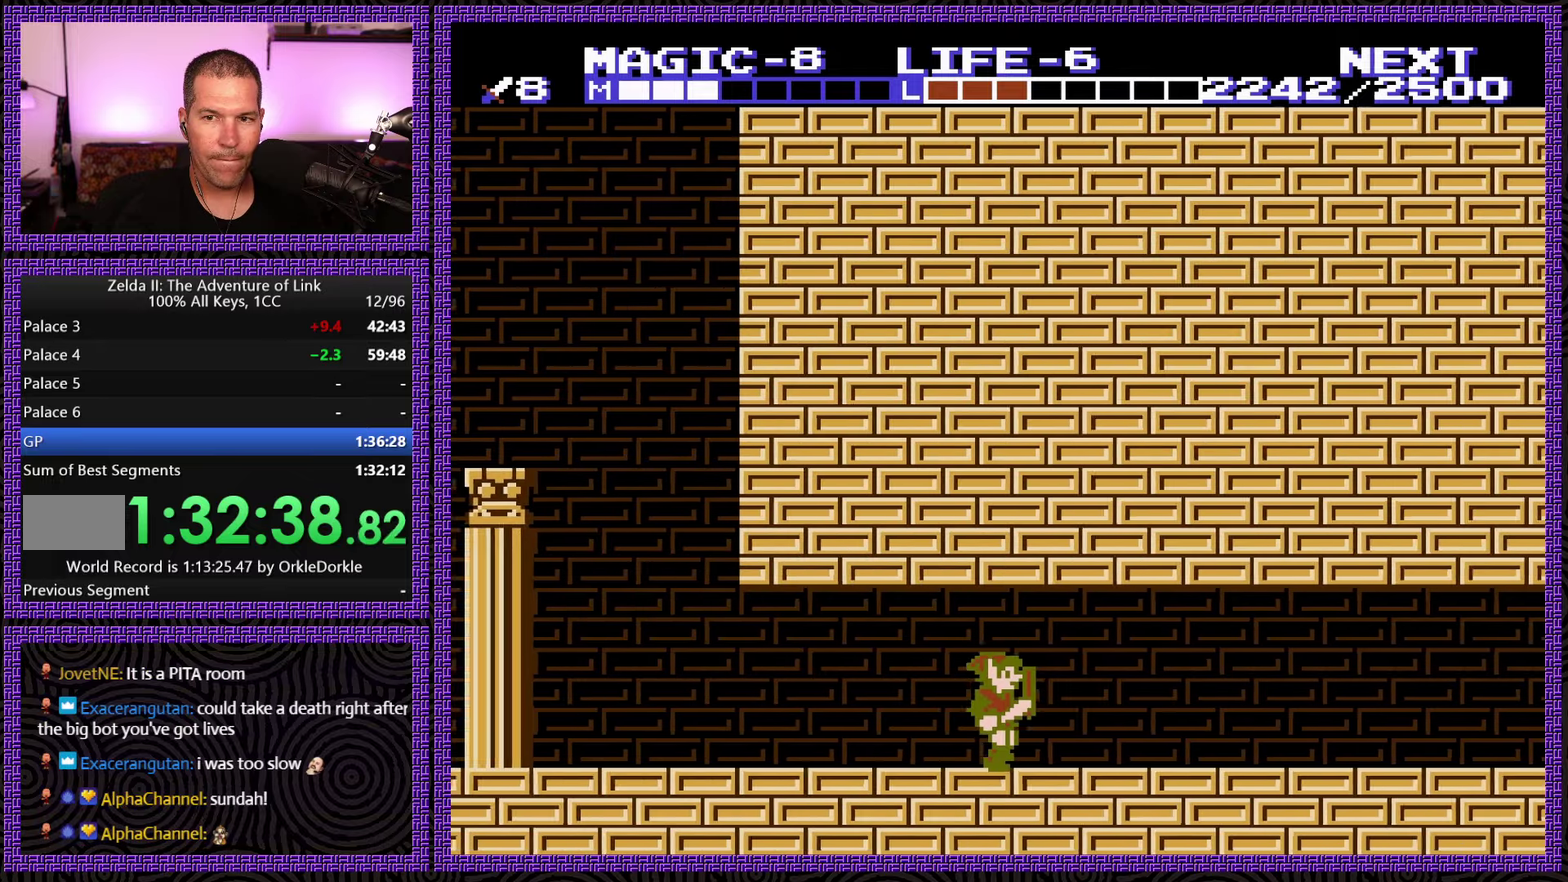
{"buttons": ["DPAD_RIGHT"], "events": []}
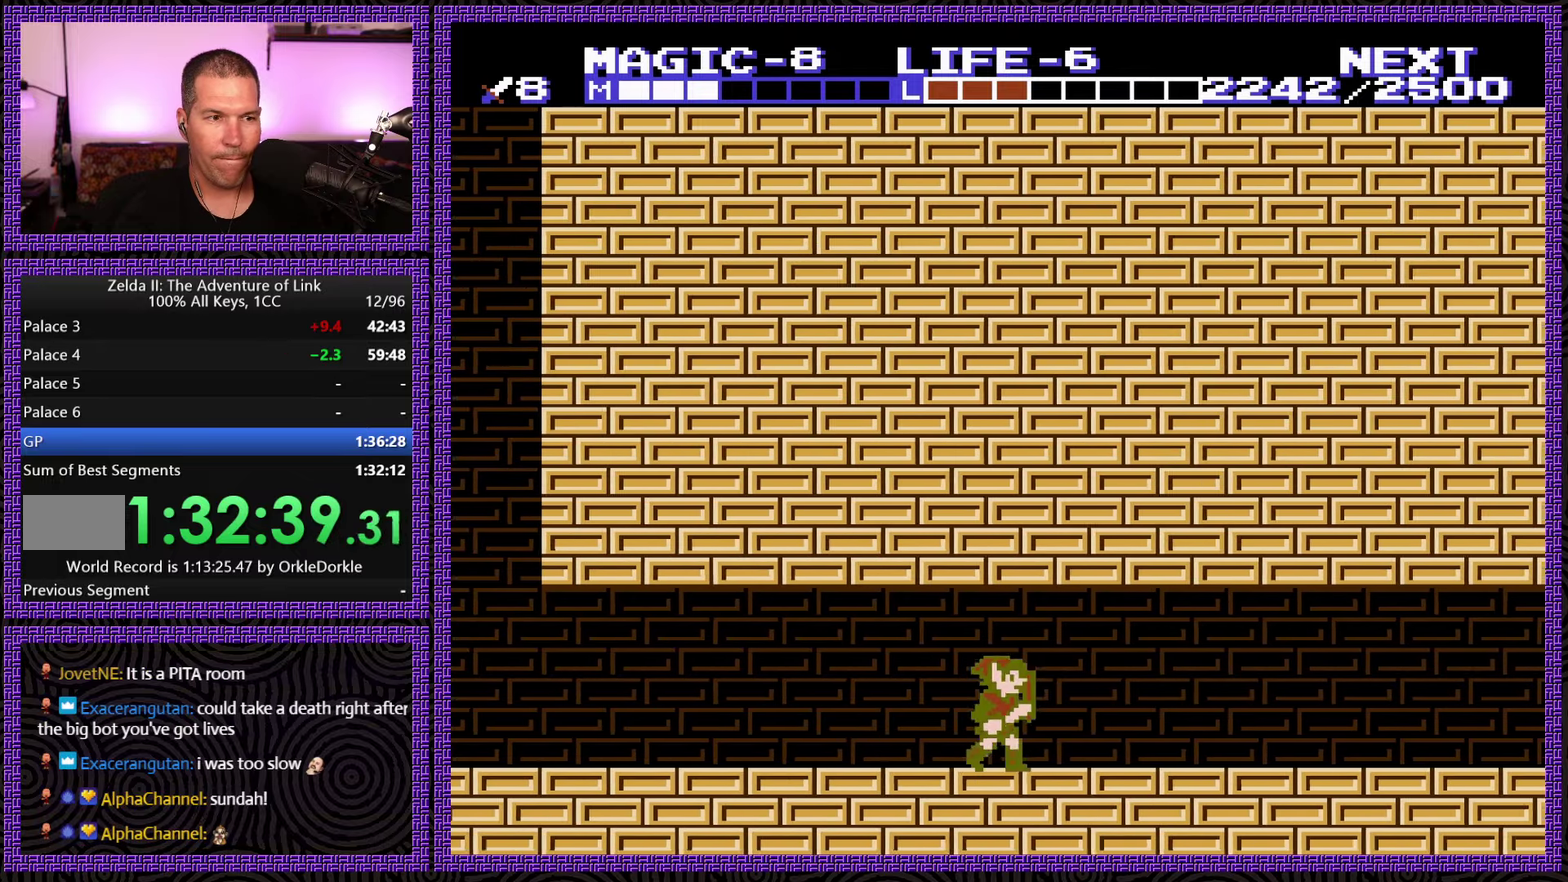
{"buttons": ["A", "DPAD_RIGHT"], "events": [[484, "A", "down"]]}